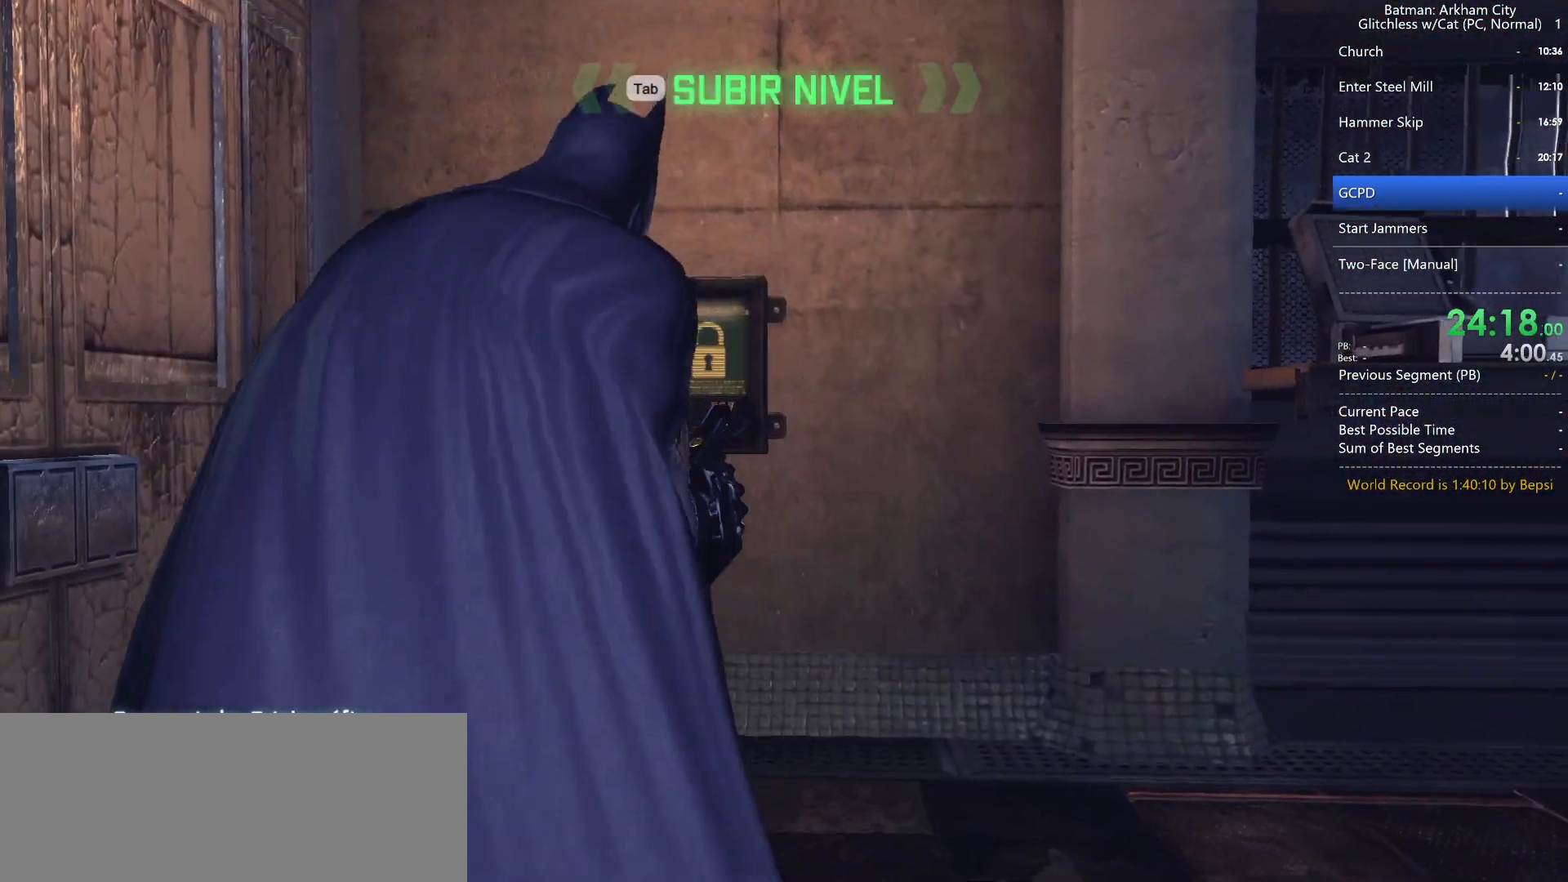
Gameplay with keyboard and mouse; each line is a JSON object with the keys and mouse buttons held at the frame after it. "events" lists presses ("down") and releases ("up") of "1", "2", "3", "4", "5", "a", "alt", "c", "caps_lock", "ctrl", "d", "e", "f", "g", "q", "r", "s", "shift", "space", "t", "tab", "v", "w", "x", "z", "mouse_left" and "mouse_right" between this image and that frame as [ms after this image, input, new state], when the widget could be followed in between. "mouse_left", "mouse_right" = the "left", "right" buttons of the "mouse" list. No other keys are recorded. Not read: mouse_move mouse_wheel.
{"keys": [], "mouse": [], "events": []}
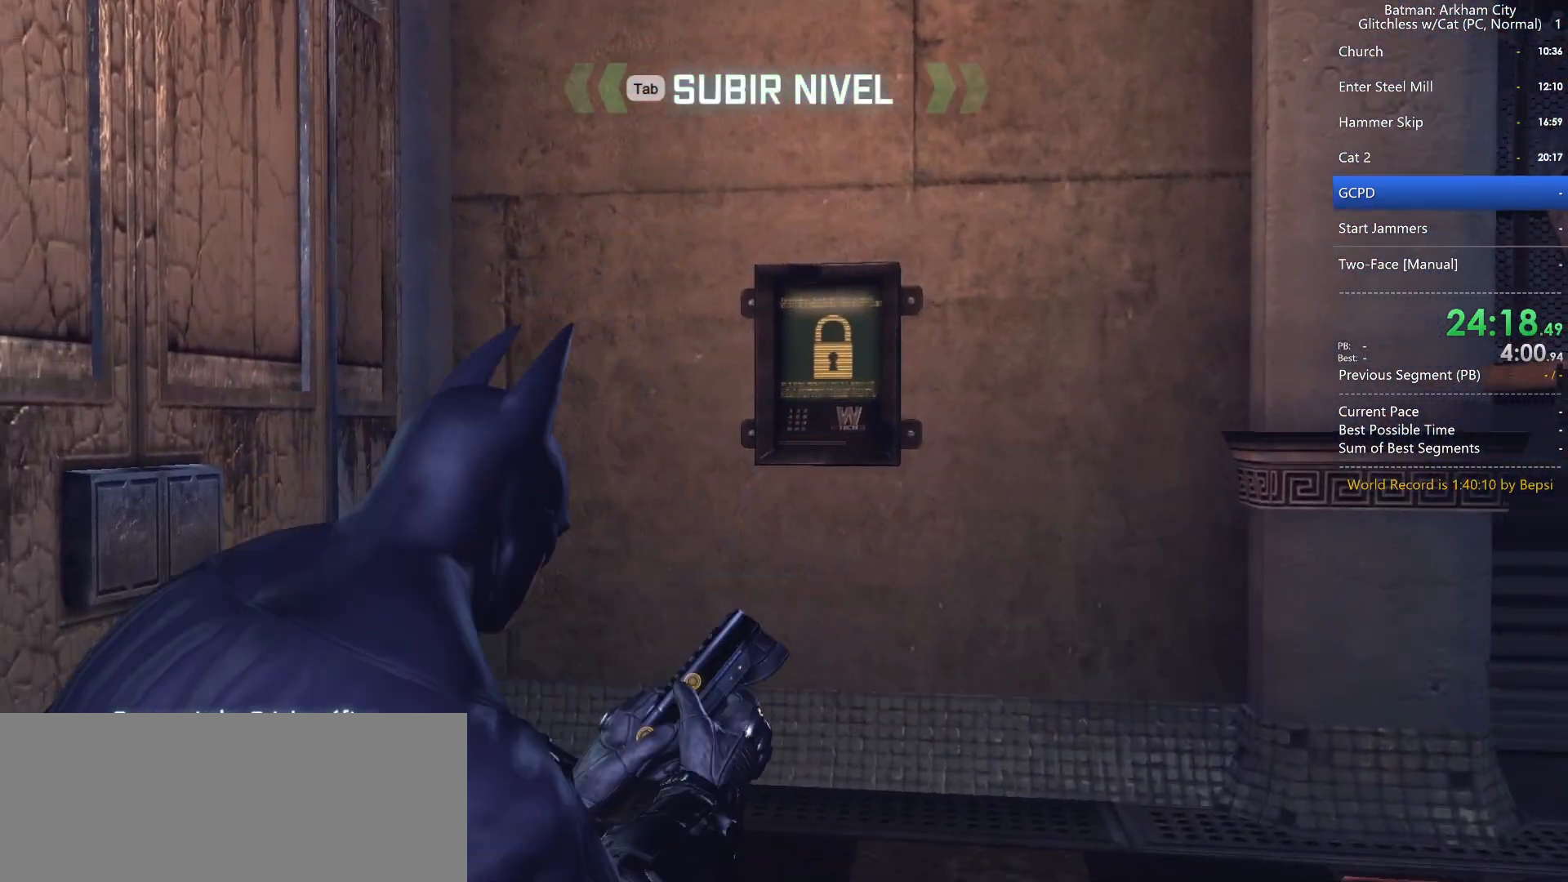
{"keys": [], "mouse": [], "events": []}
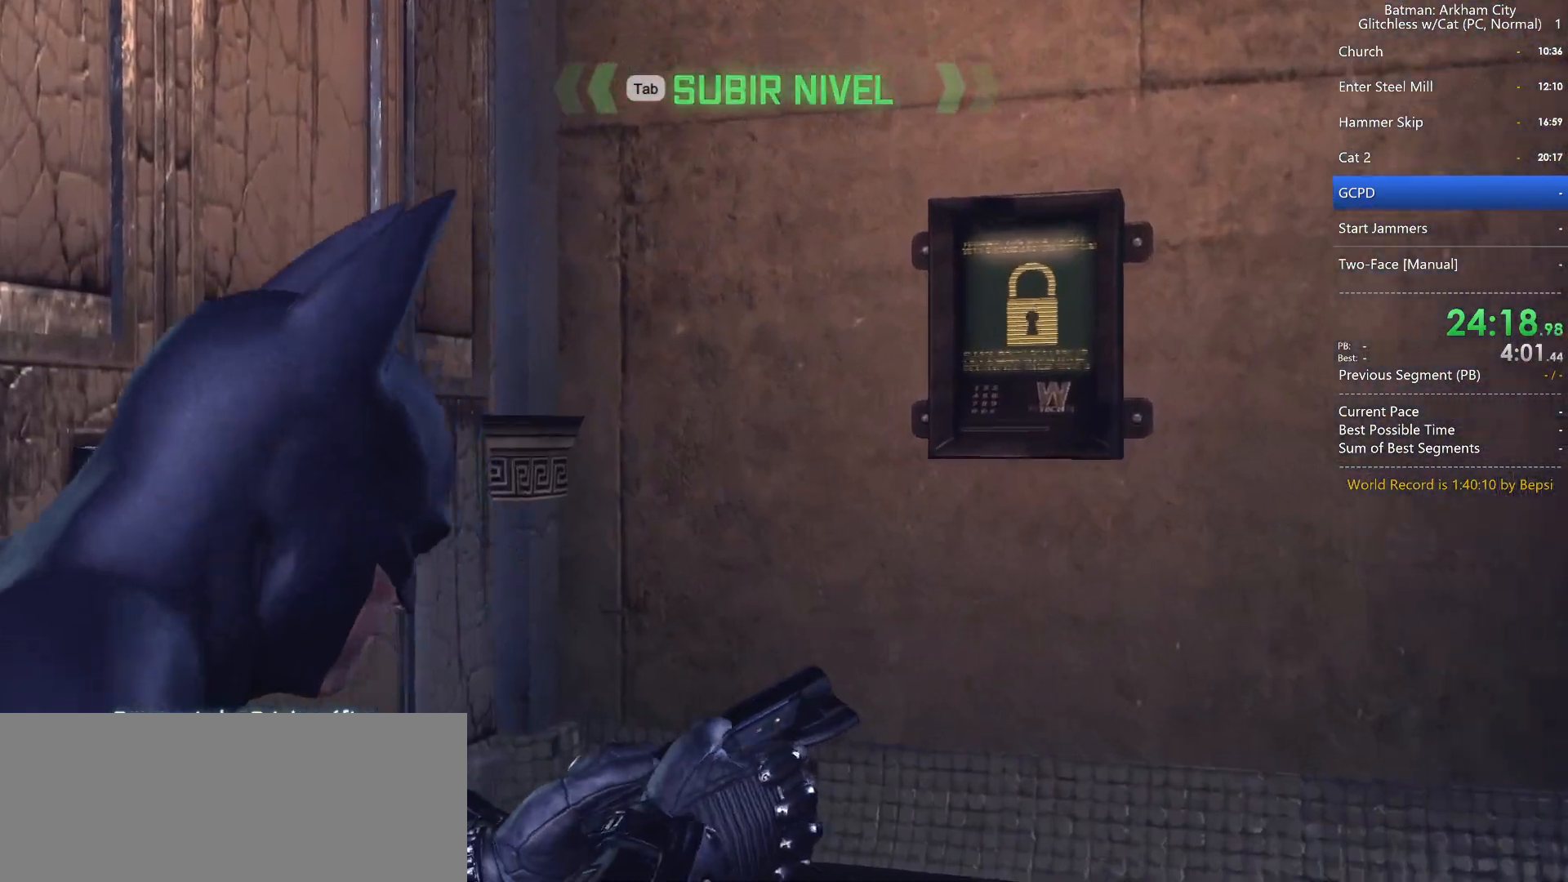
{"keys": [], "mouse": [], "events": []}
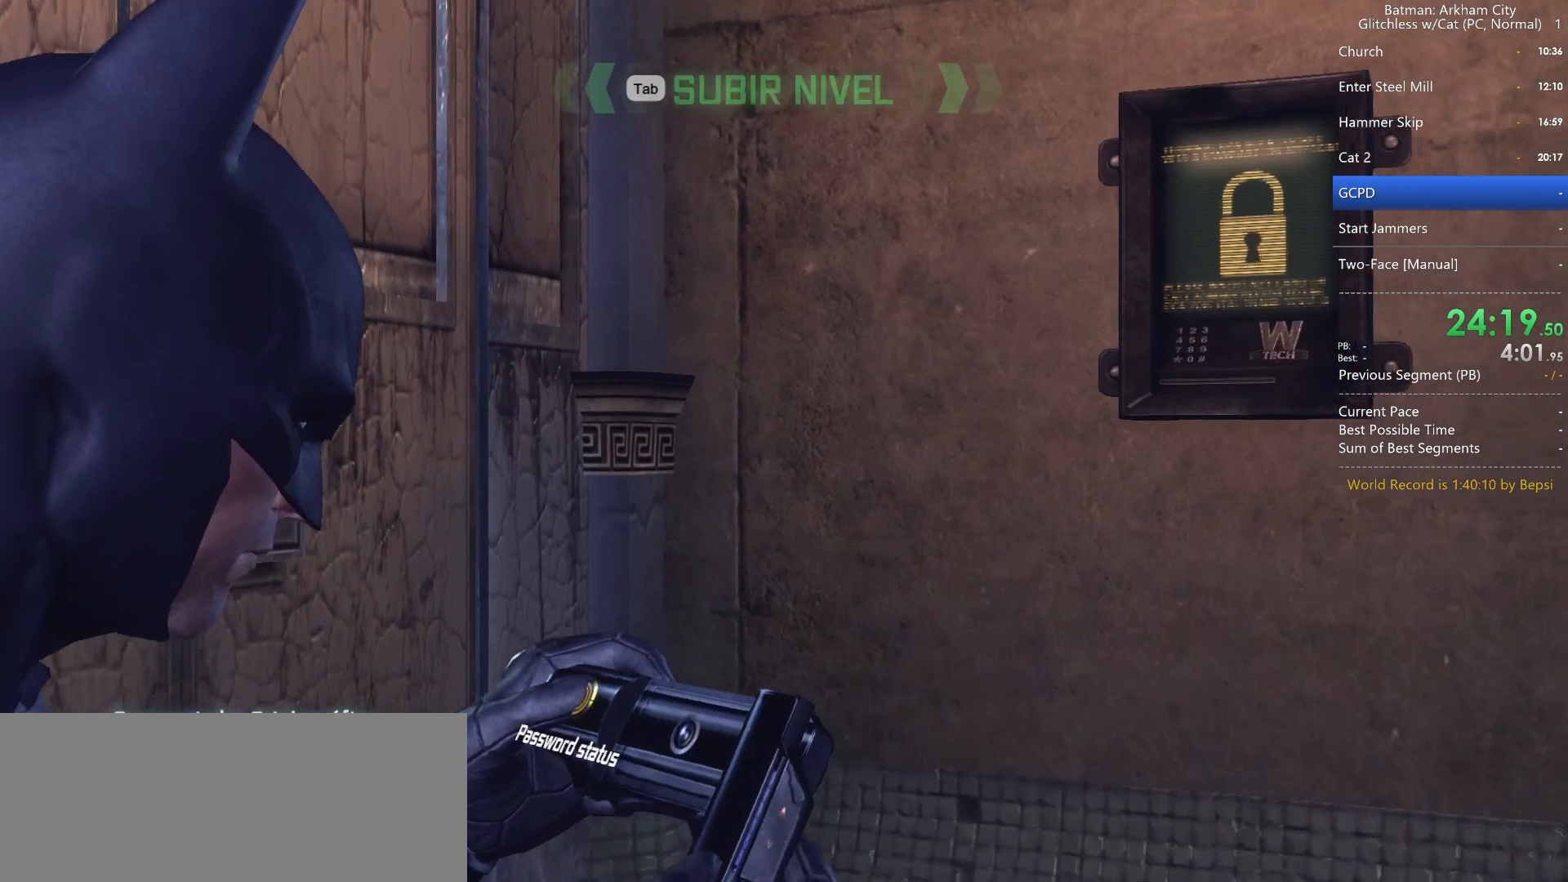
{"keys": [], "mouse": [], "events": []}
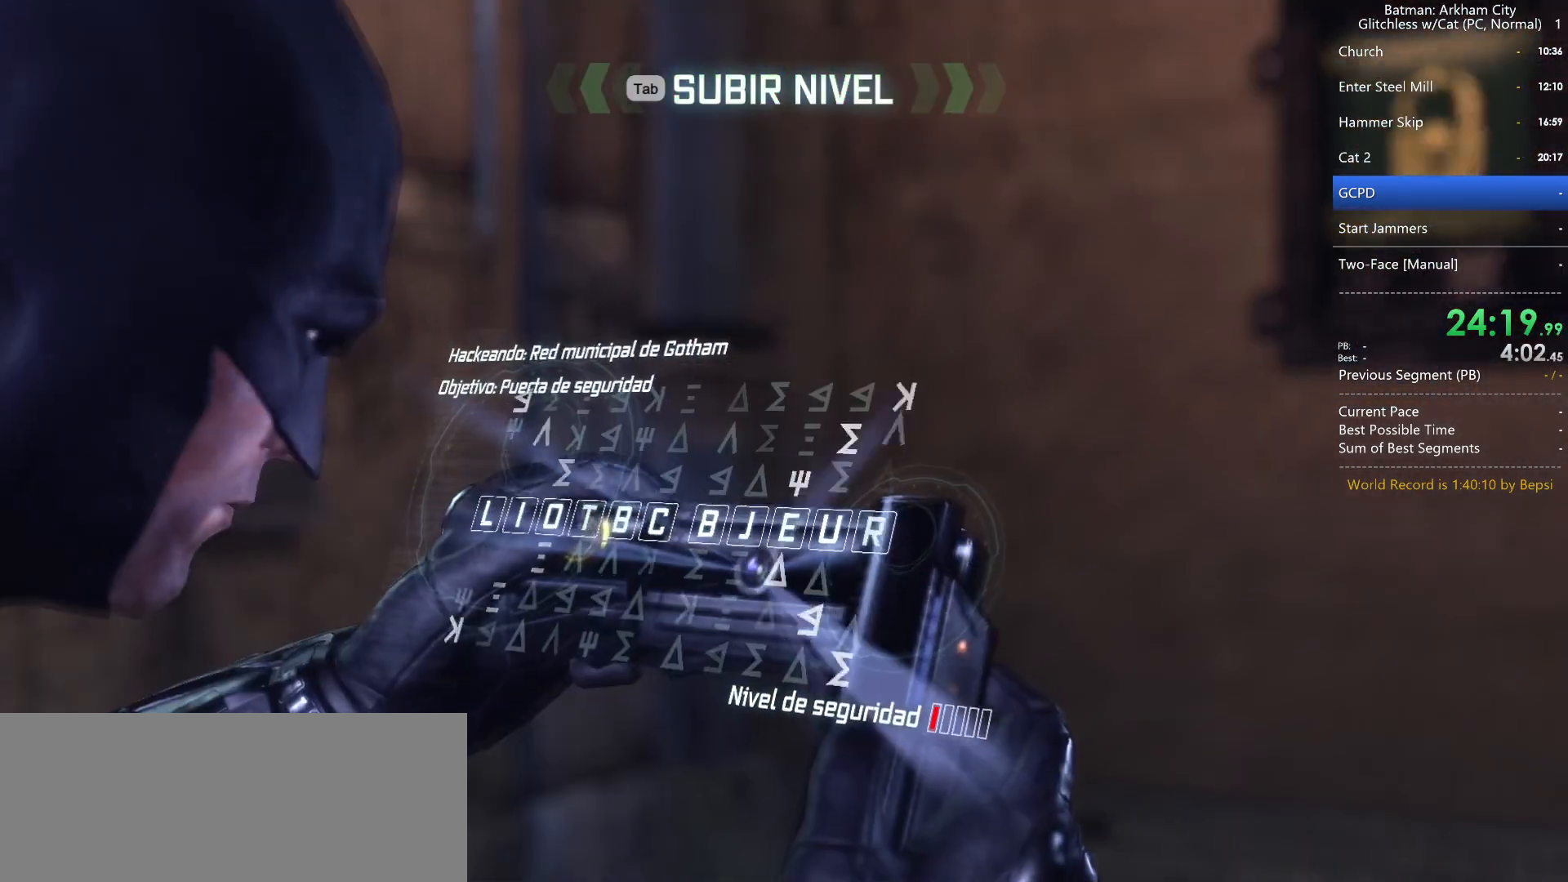
{"keys": [], "mouse": [], "events": []}
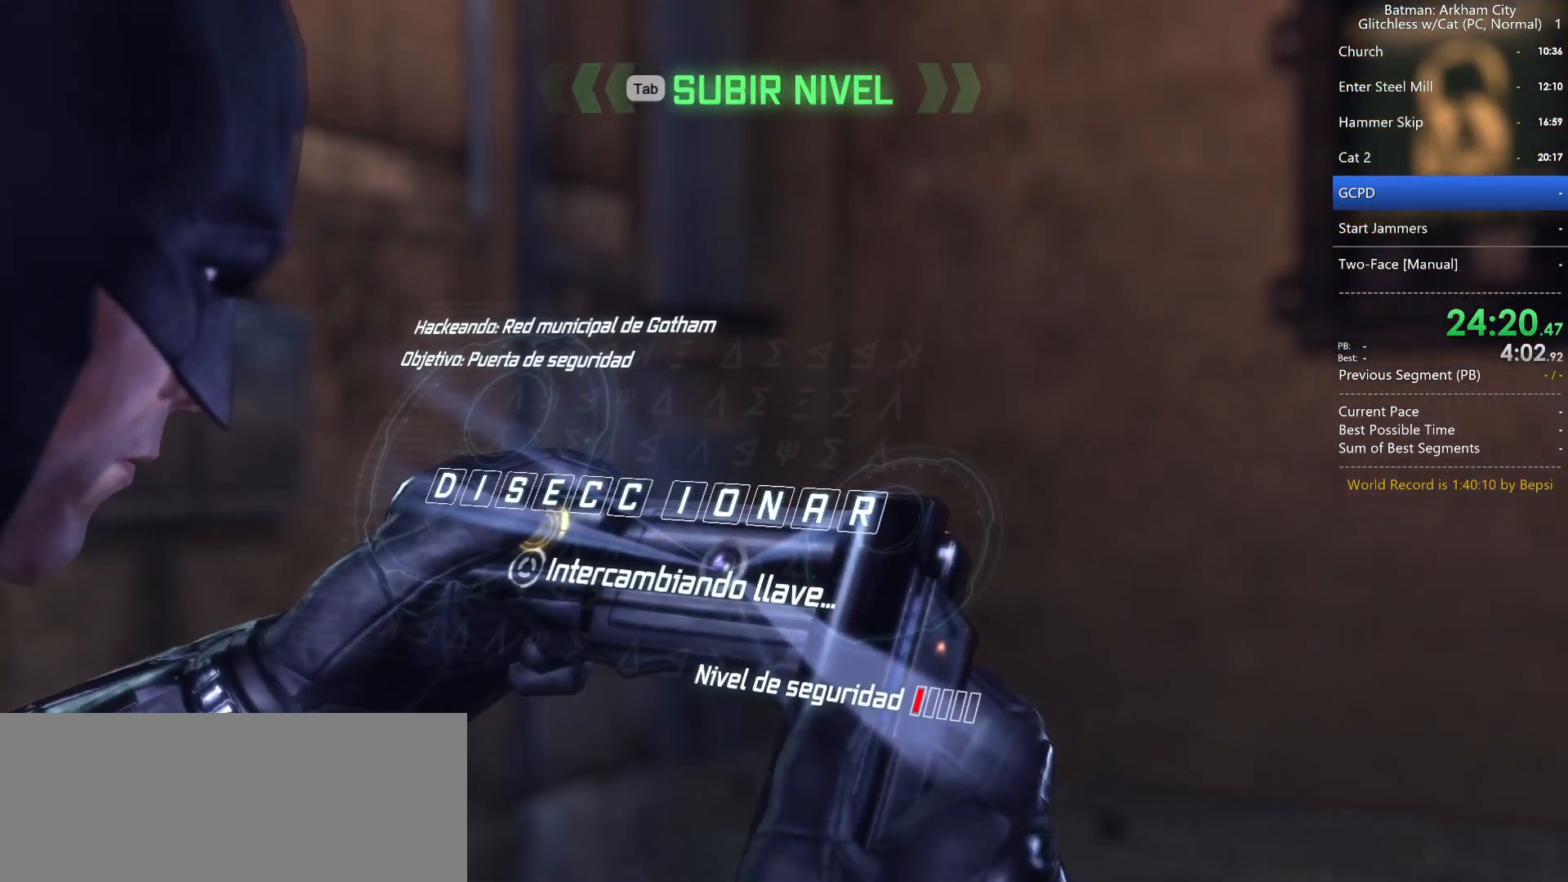
{"keys": [], "mouse": [], "events": []}
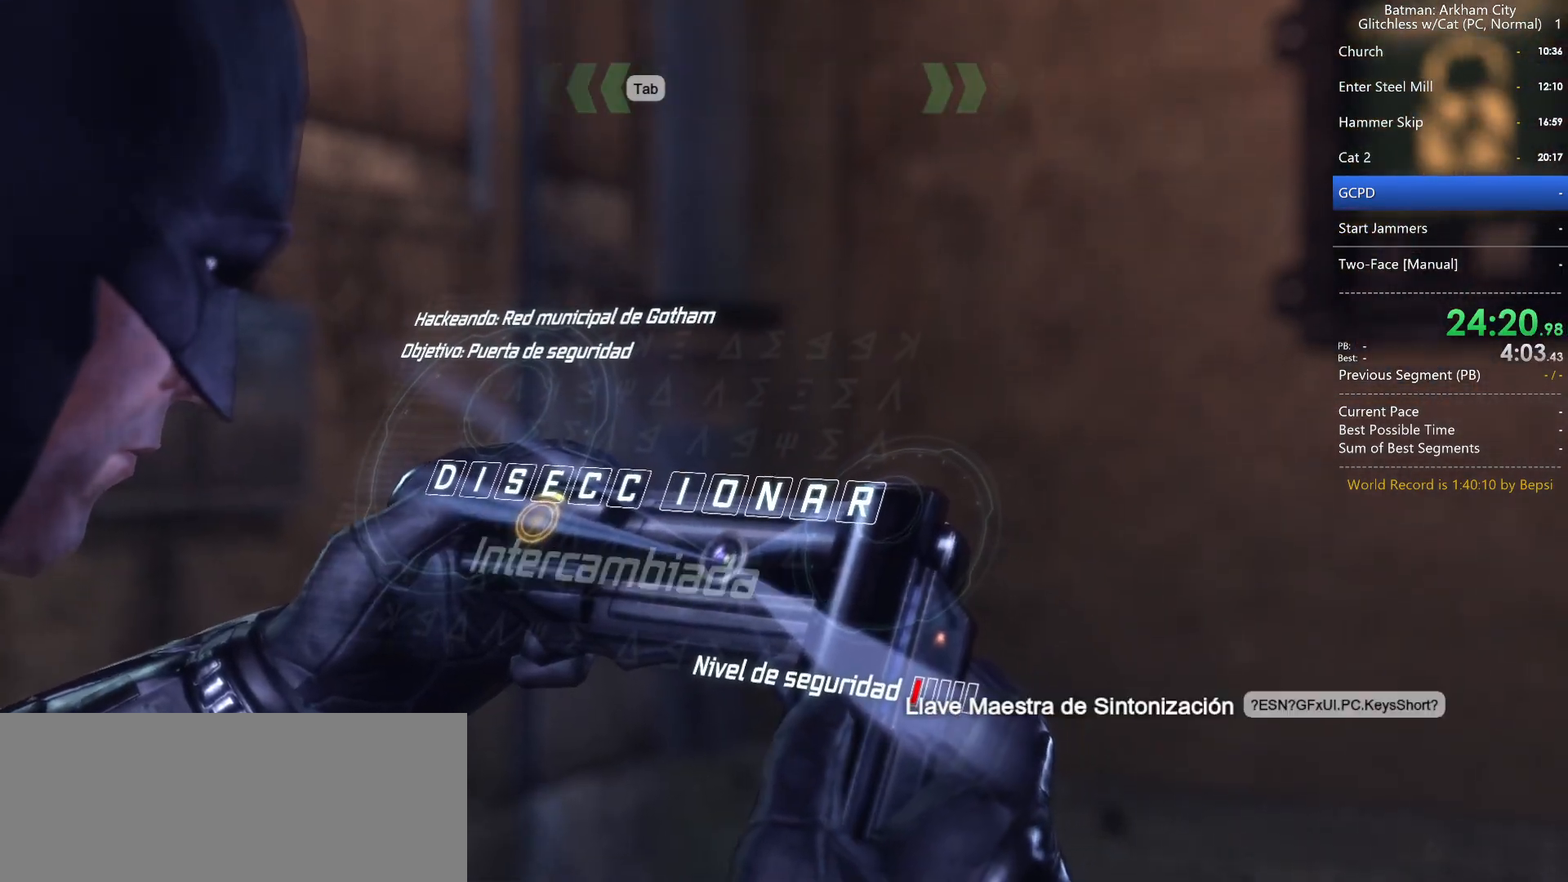
{"keys": [], "mouse": [], "events": []}
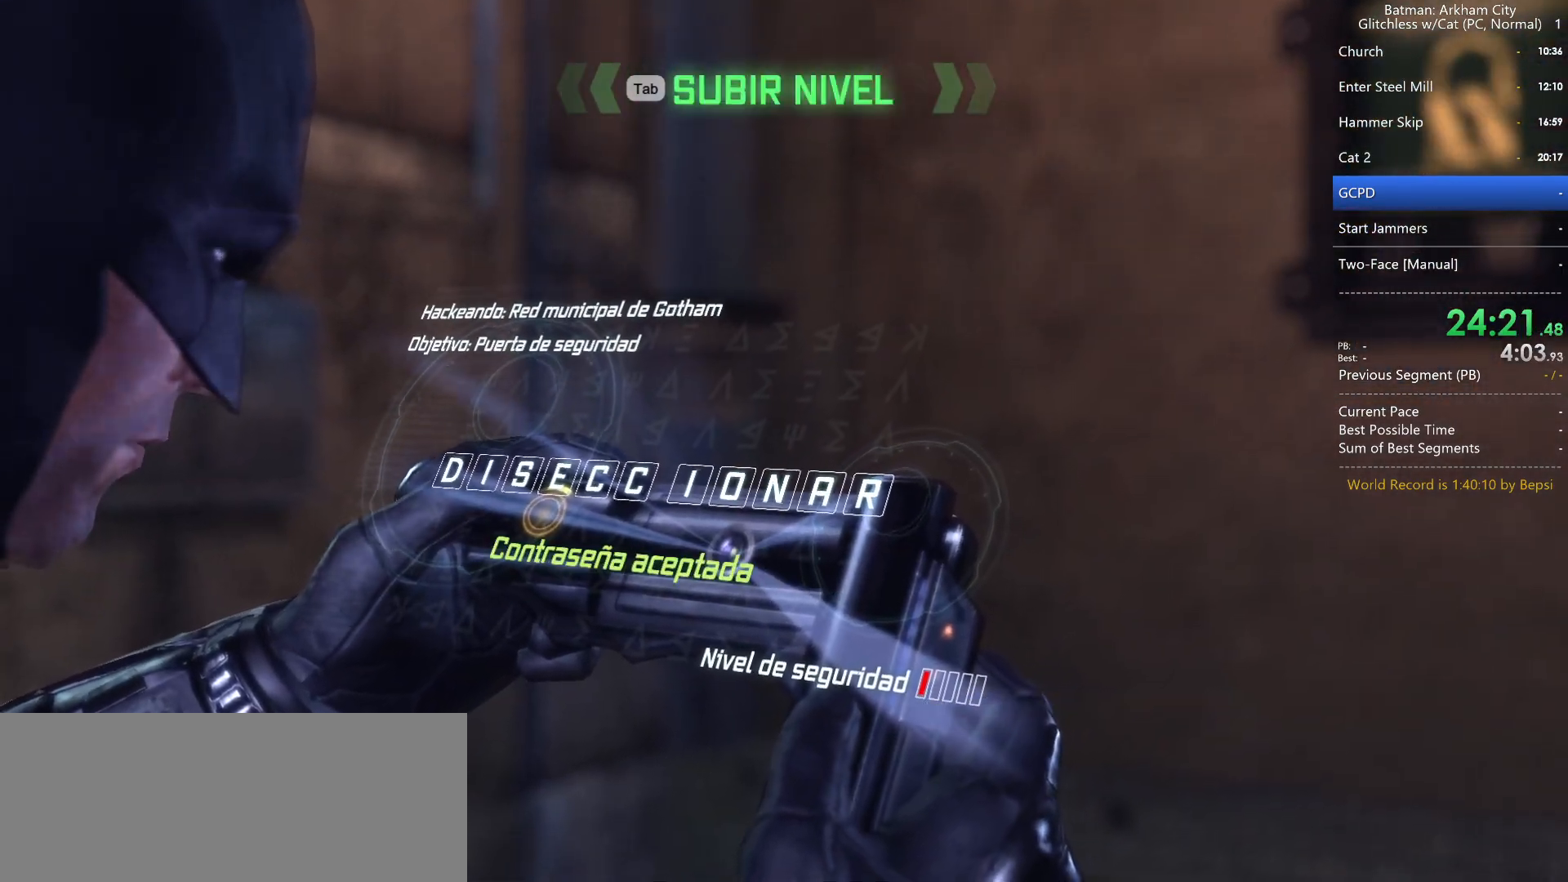
{"keys": [], "mouse": [], "events": []}
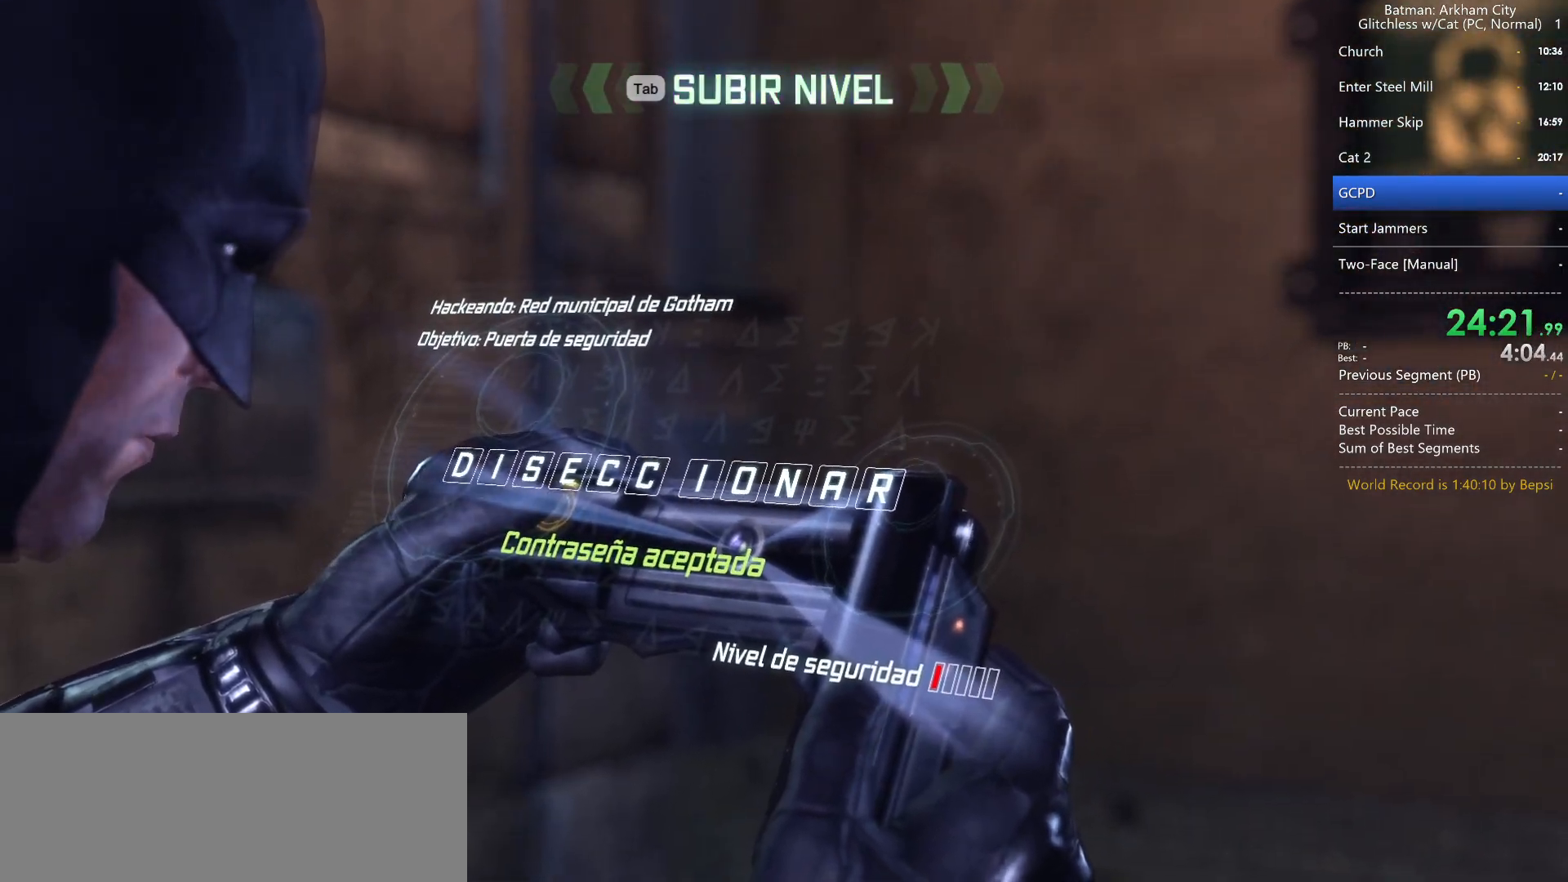
{"keys": ["ctrl", "d"], "mouse": [], "events": [[350, "ctrl", "down"], [350, "d", "down"]]}
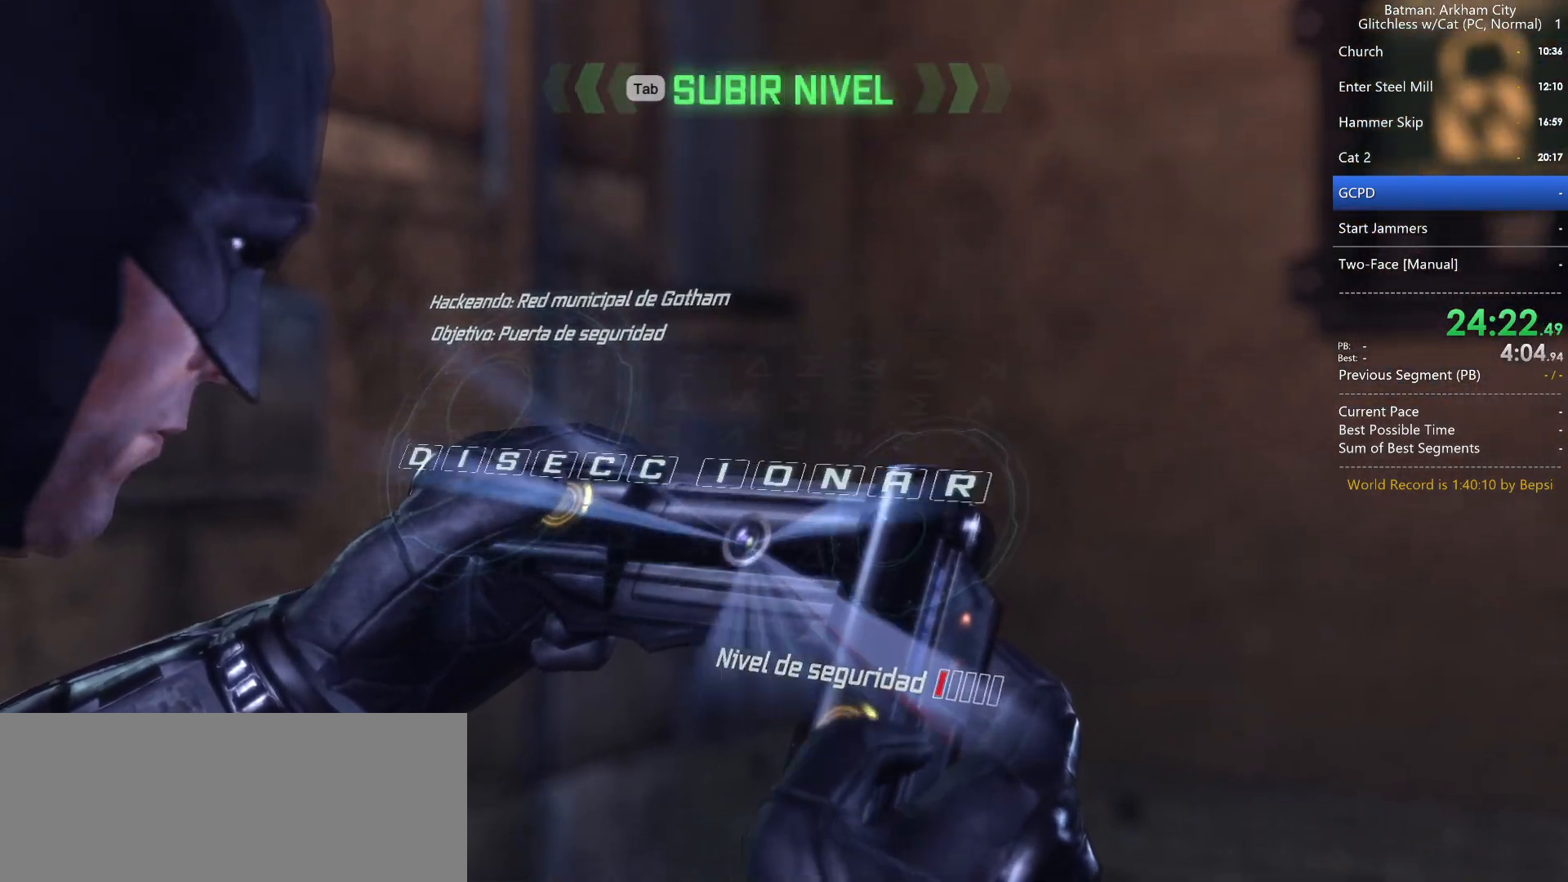
{"keys": ["ctrl", "d"], "mouse": [], "events": []}
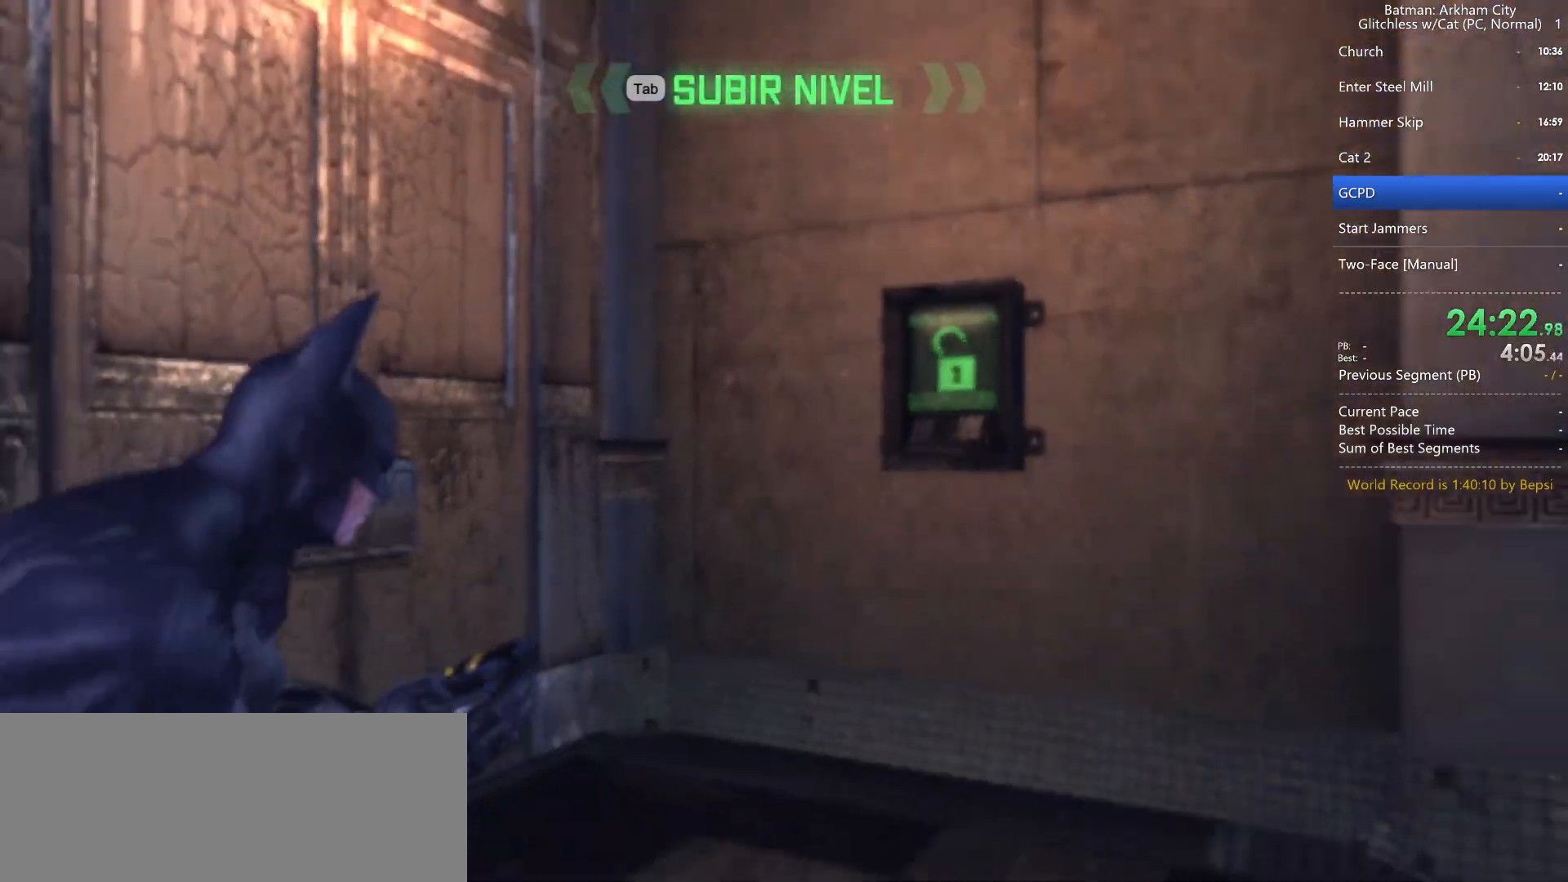
{"keys": ["ctrl", "d"], "mouse": [], "events": []}
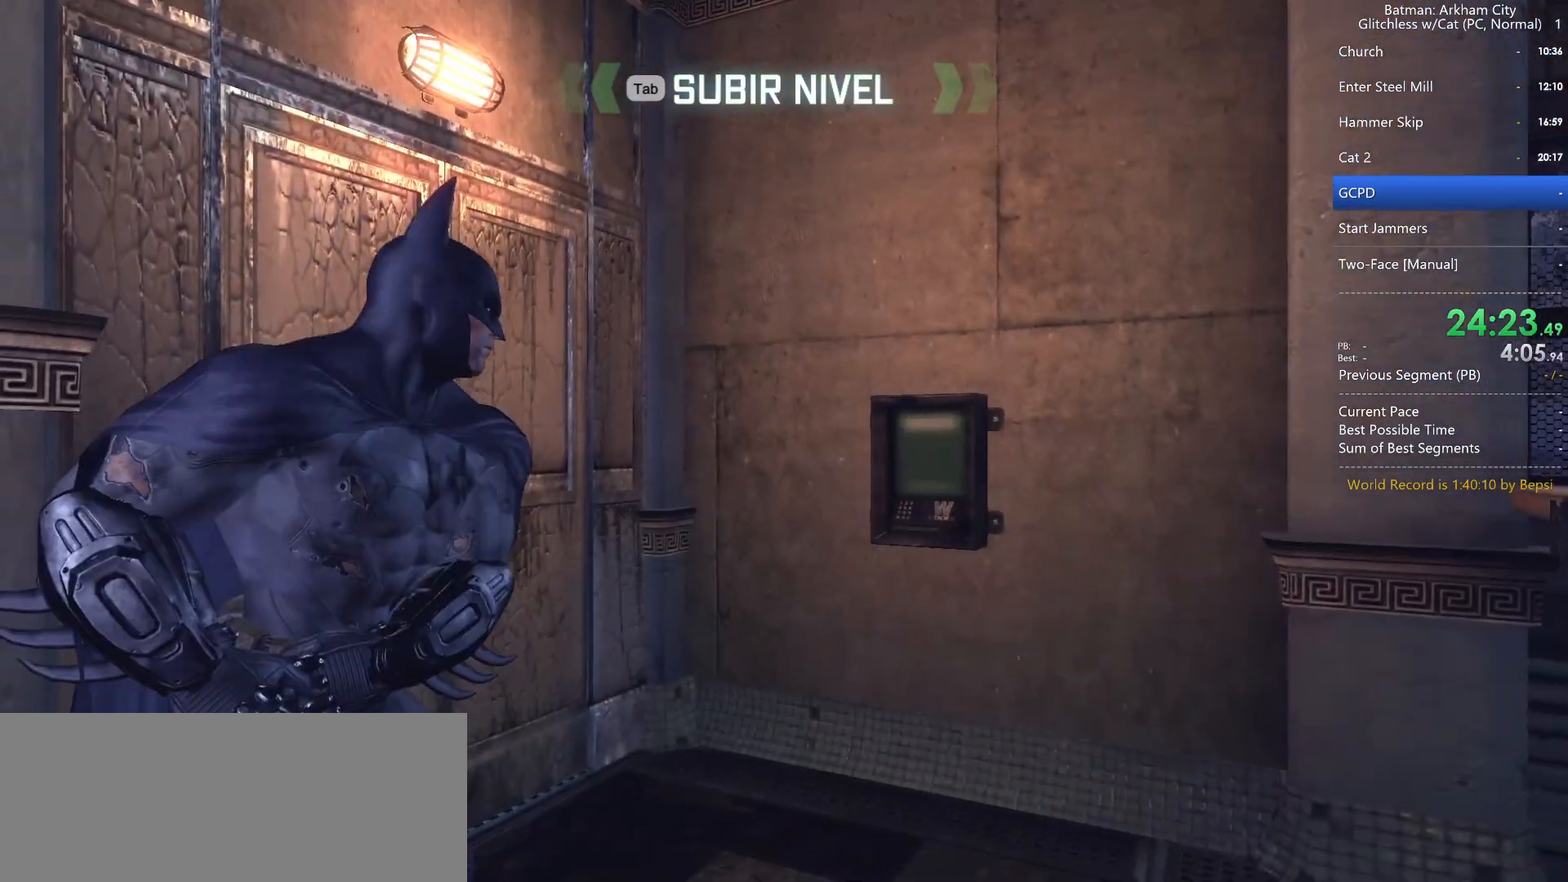
{"keys": ["ctrl", "w"], "mouse": [], "events": [[367, "space", "down"], [400, "space", "up"], [400, "w", "down"], [450, "d", "up"]]}
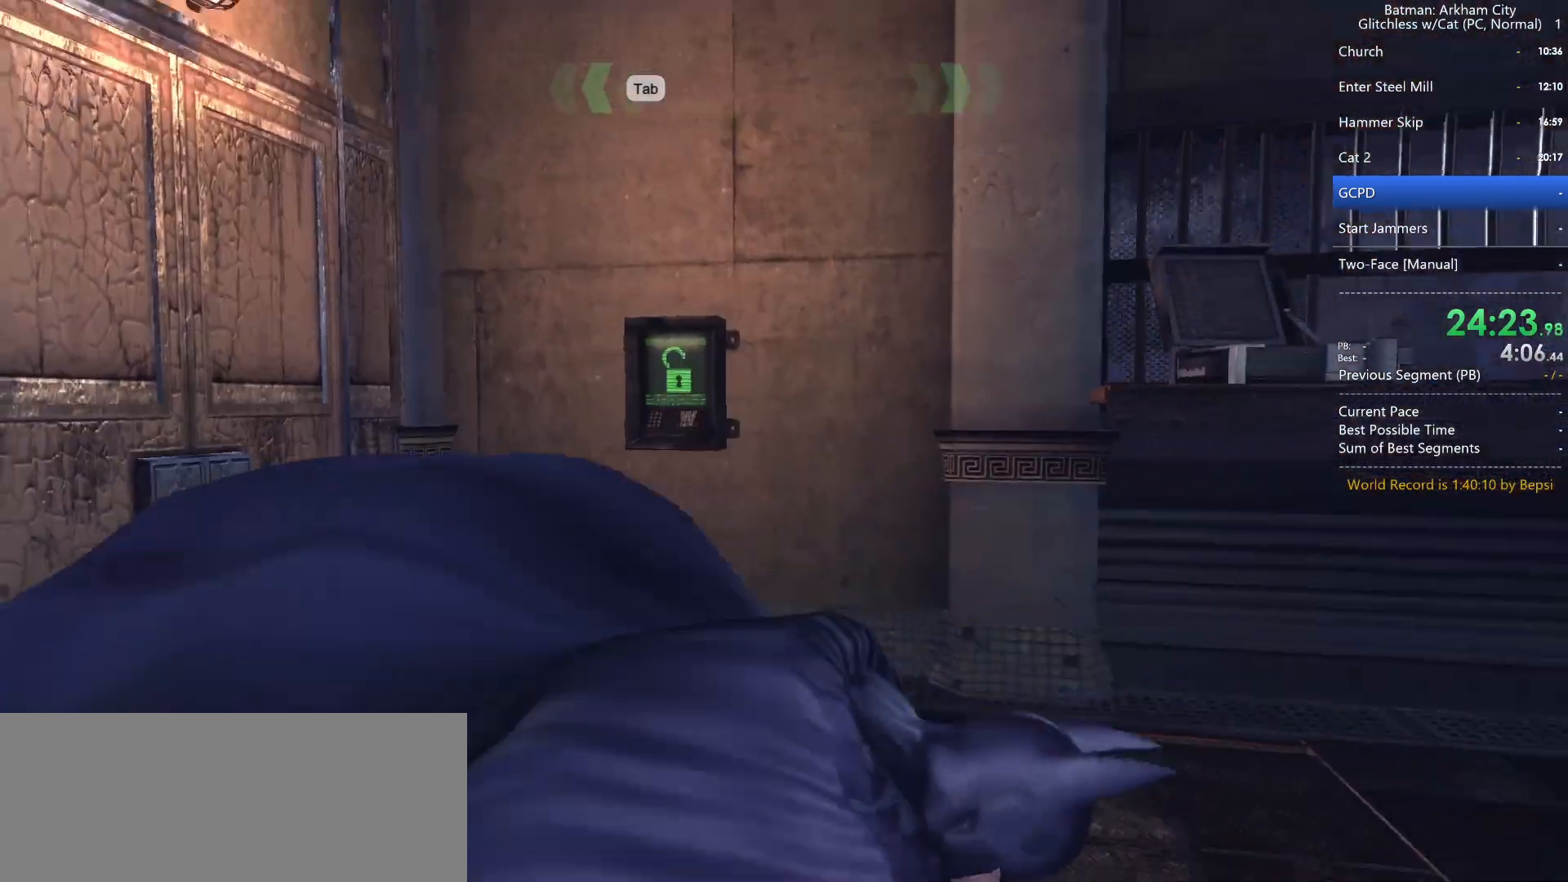
{"keys": ["ctrl", "w"], "mouse": [], "events": []}
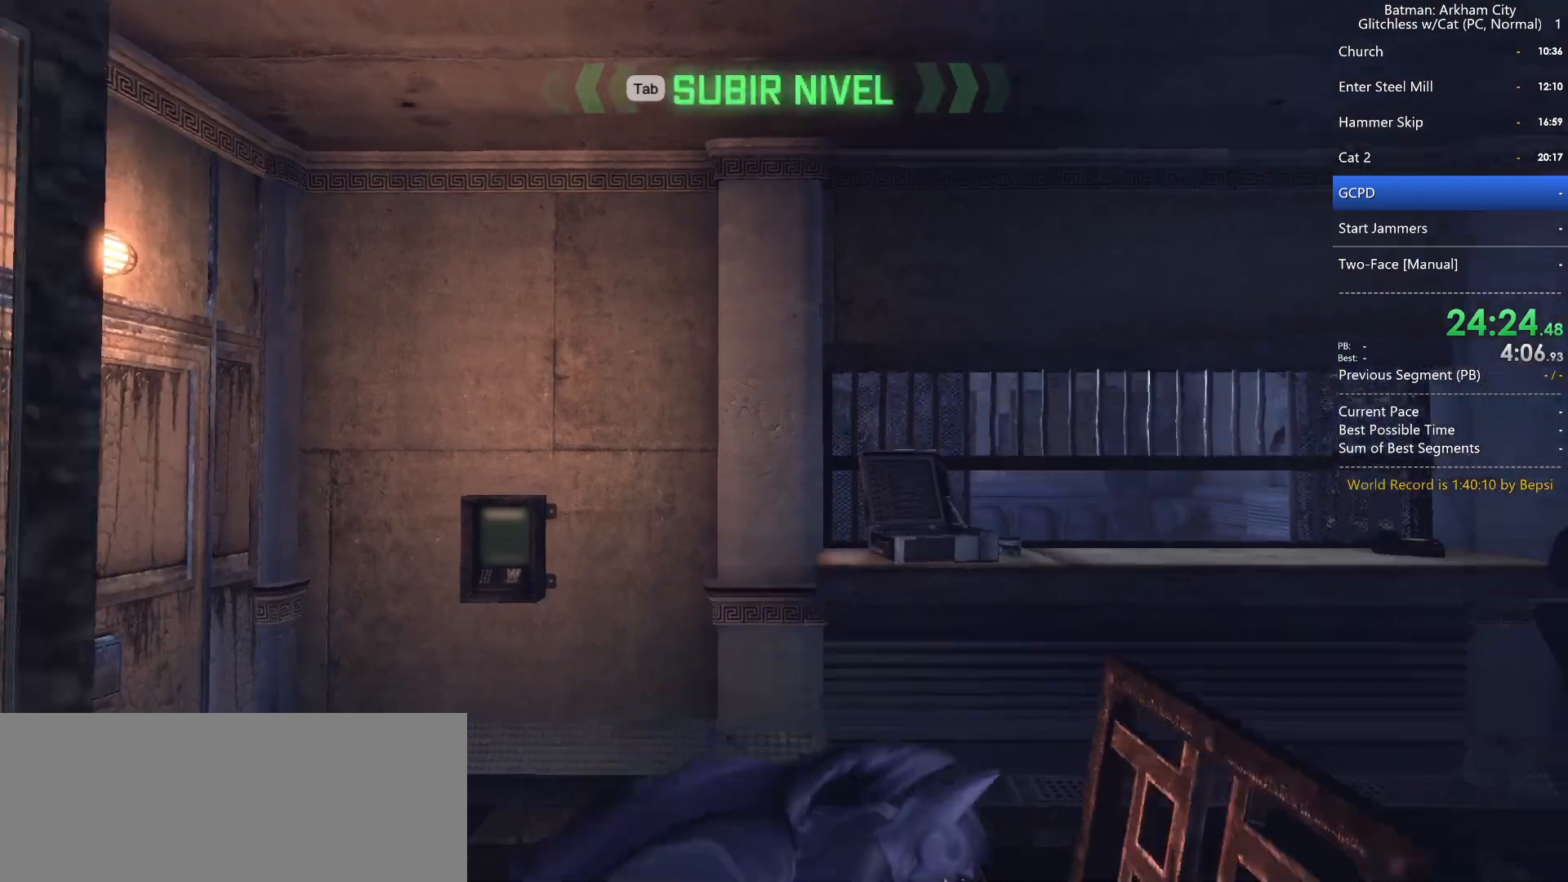
{"keys": ["4", "ctrl", "w"], "mouse": [], "events": [[433, "4", "down"]]}
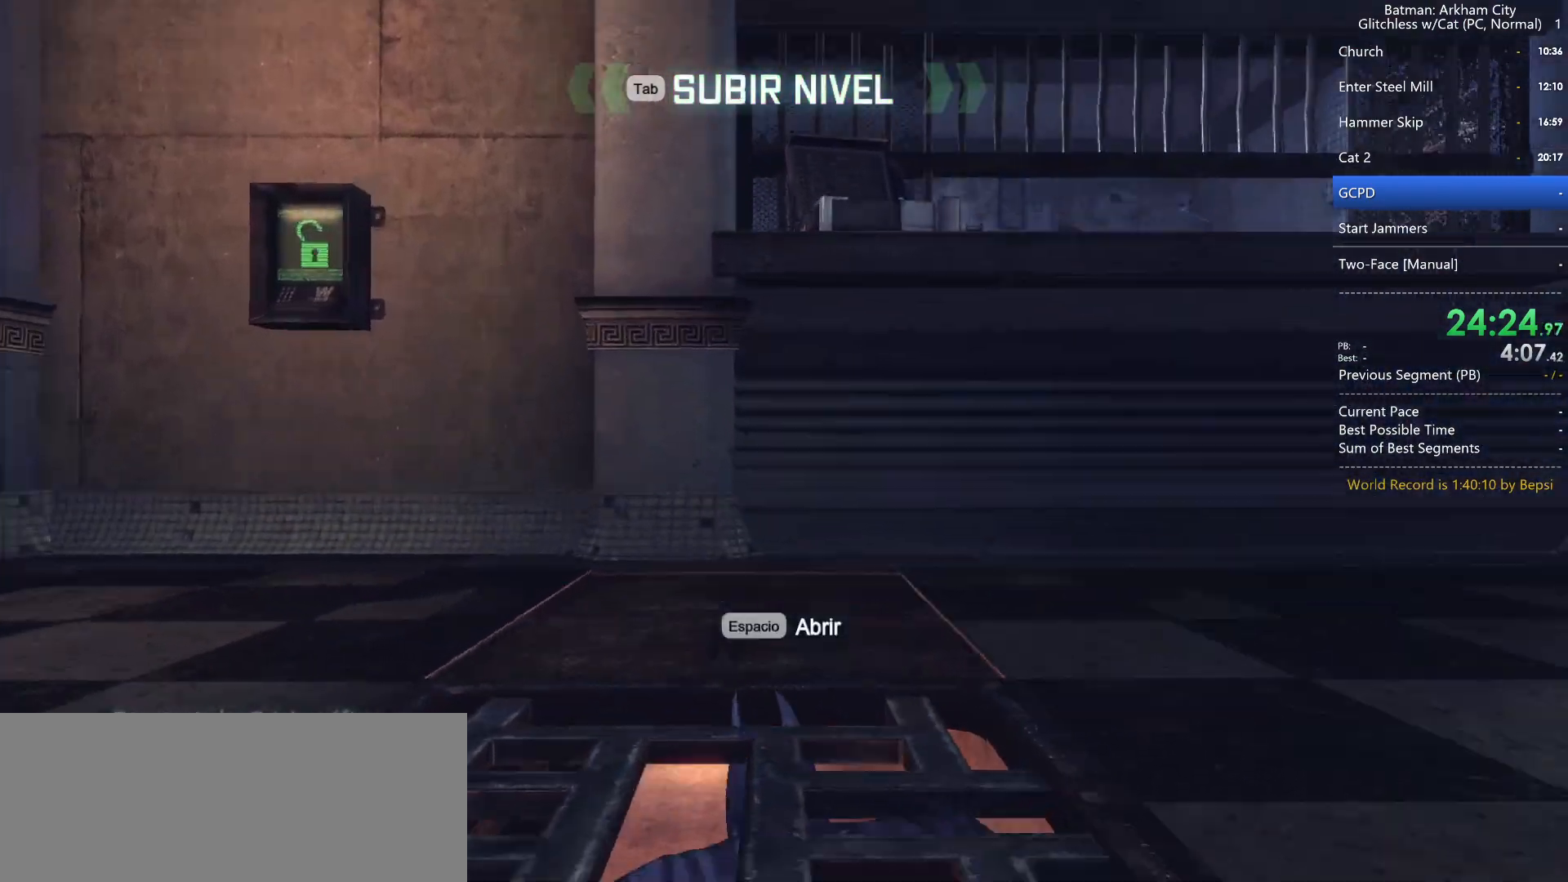
{"keys": ["ctrl", "w"], "mouse": [], "events": [[33, "4", "up"]]}
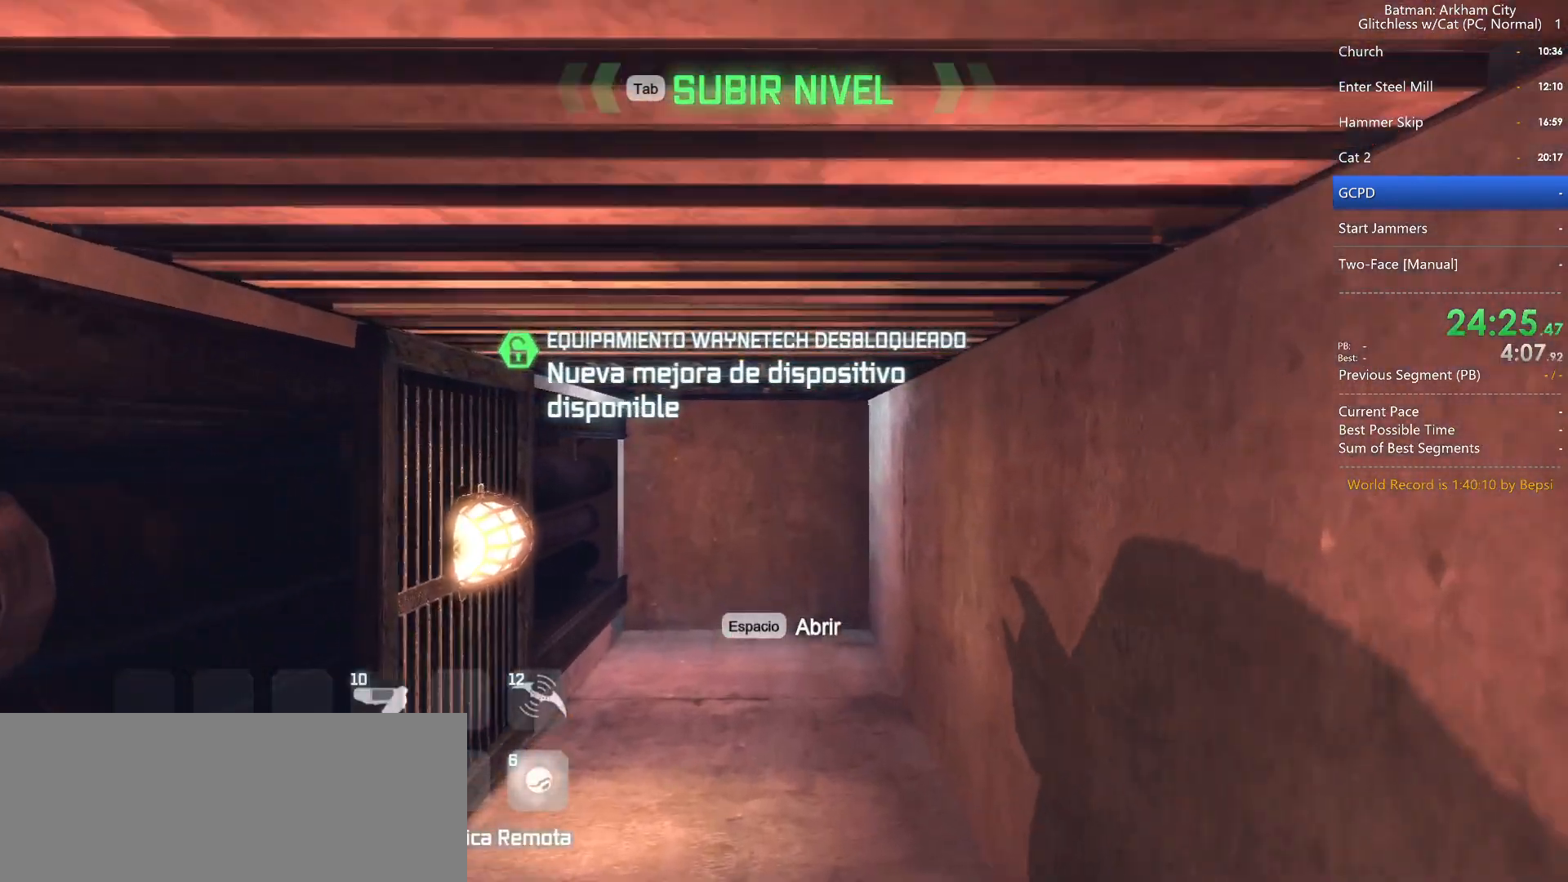
{"keys": ["space", "w"], "mouse": [], "events": [[283, "space", "down"], [317, "ctrl", "up"], [417, "space", "up"], [467, "space", "down"]]}
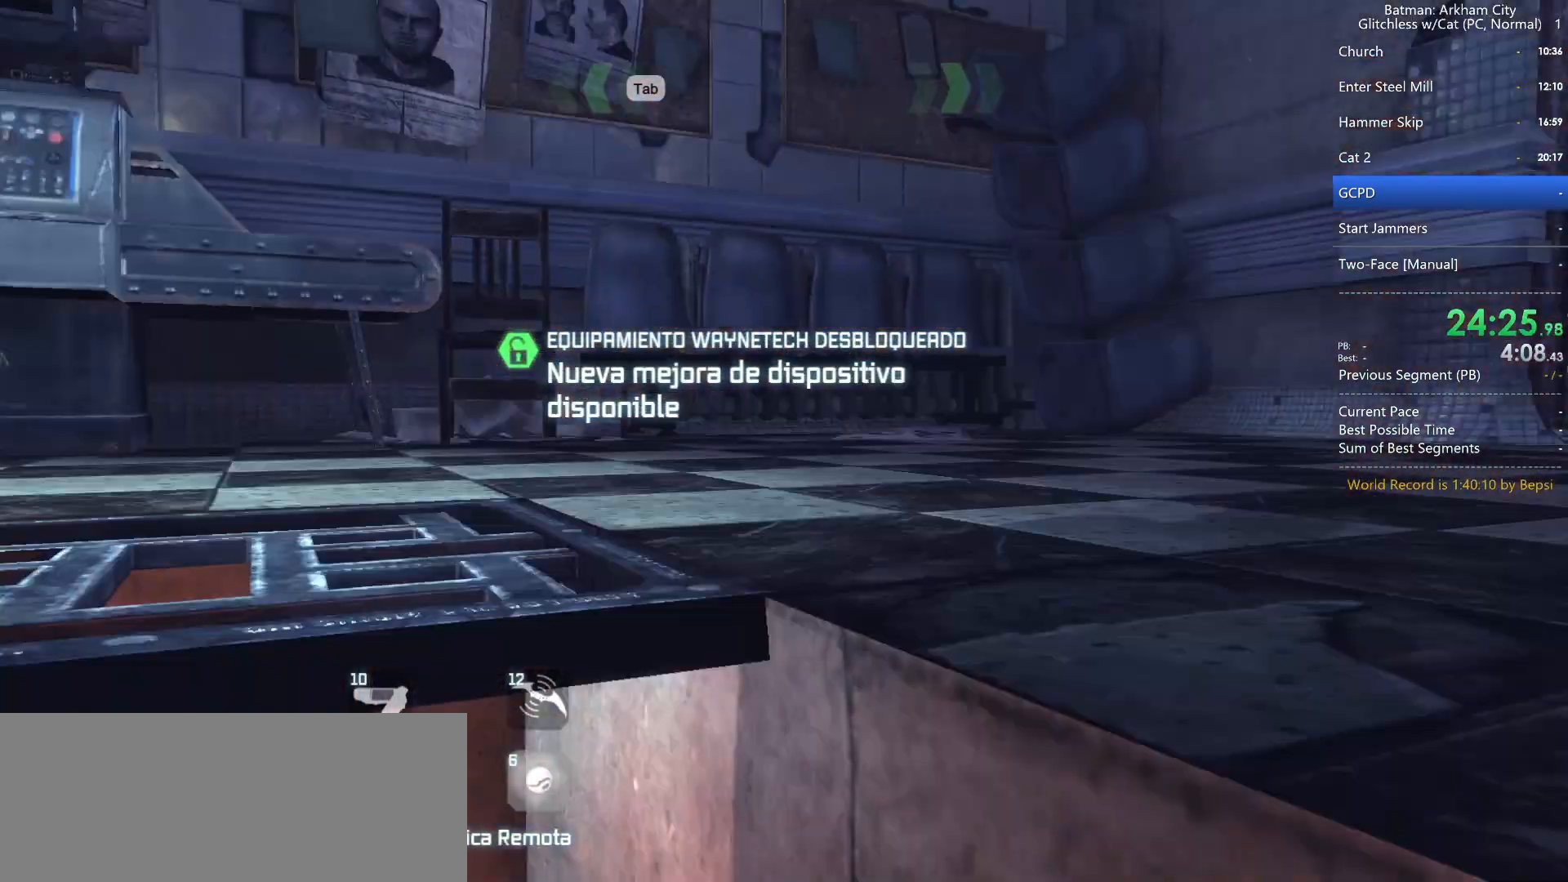
{"keys": ["space", "w"], "mouse": [], "events": []}
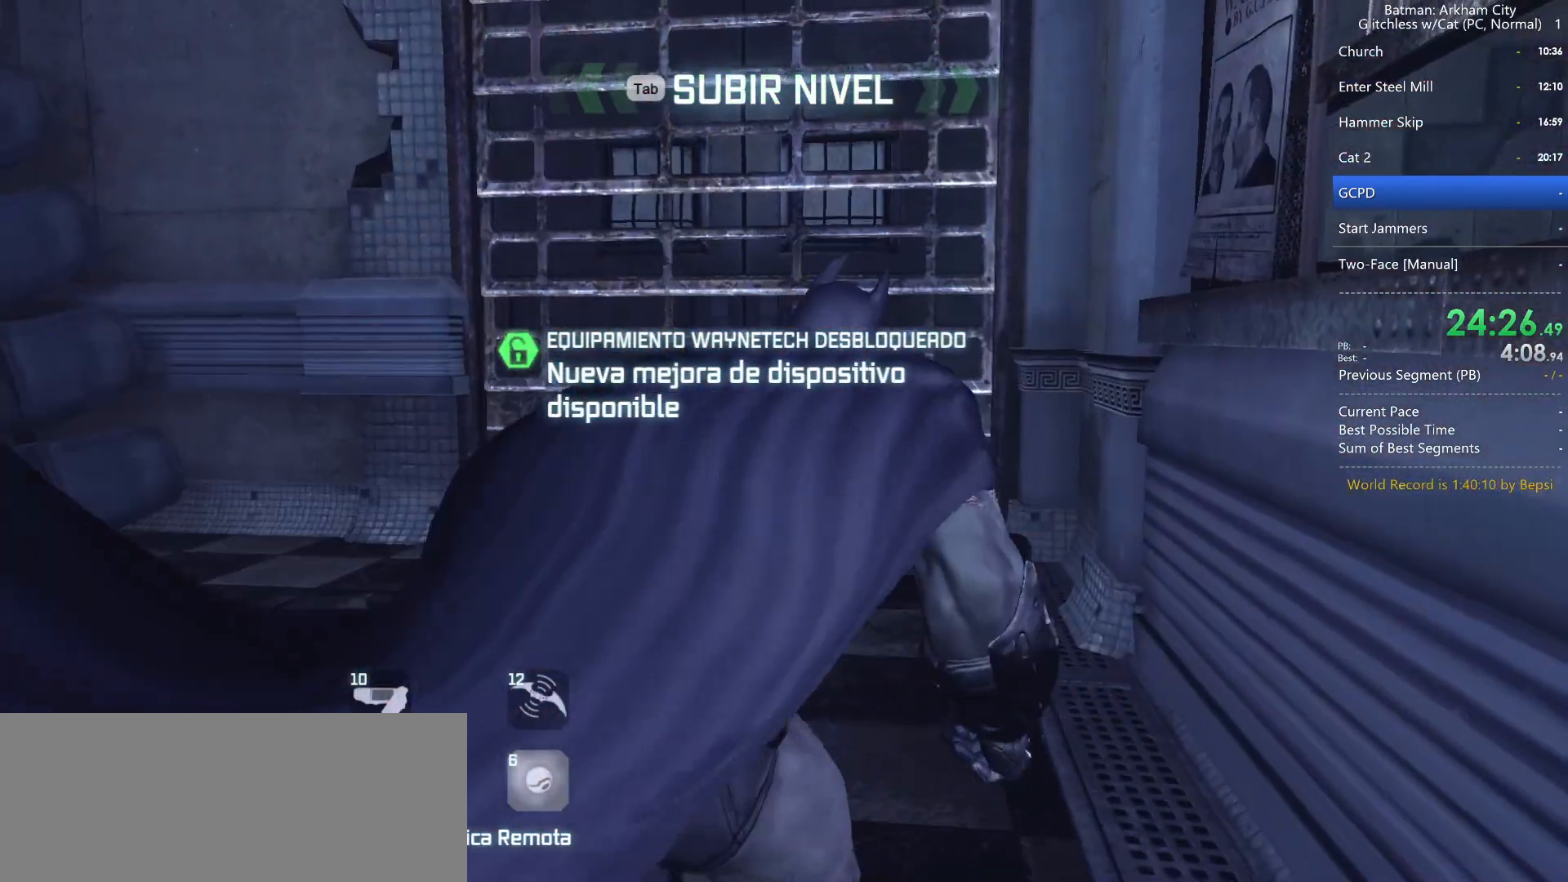
{"keys": ["space", "w"], "mouse": [], "events": []}
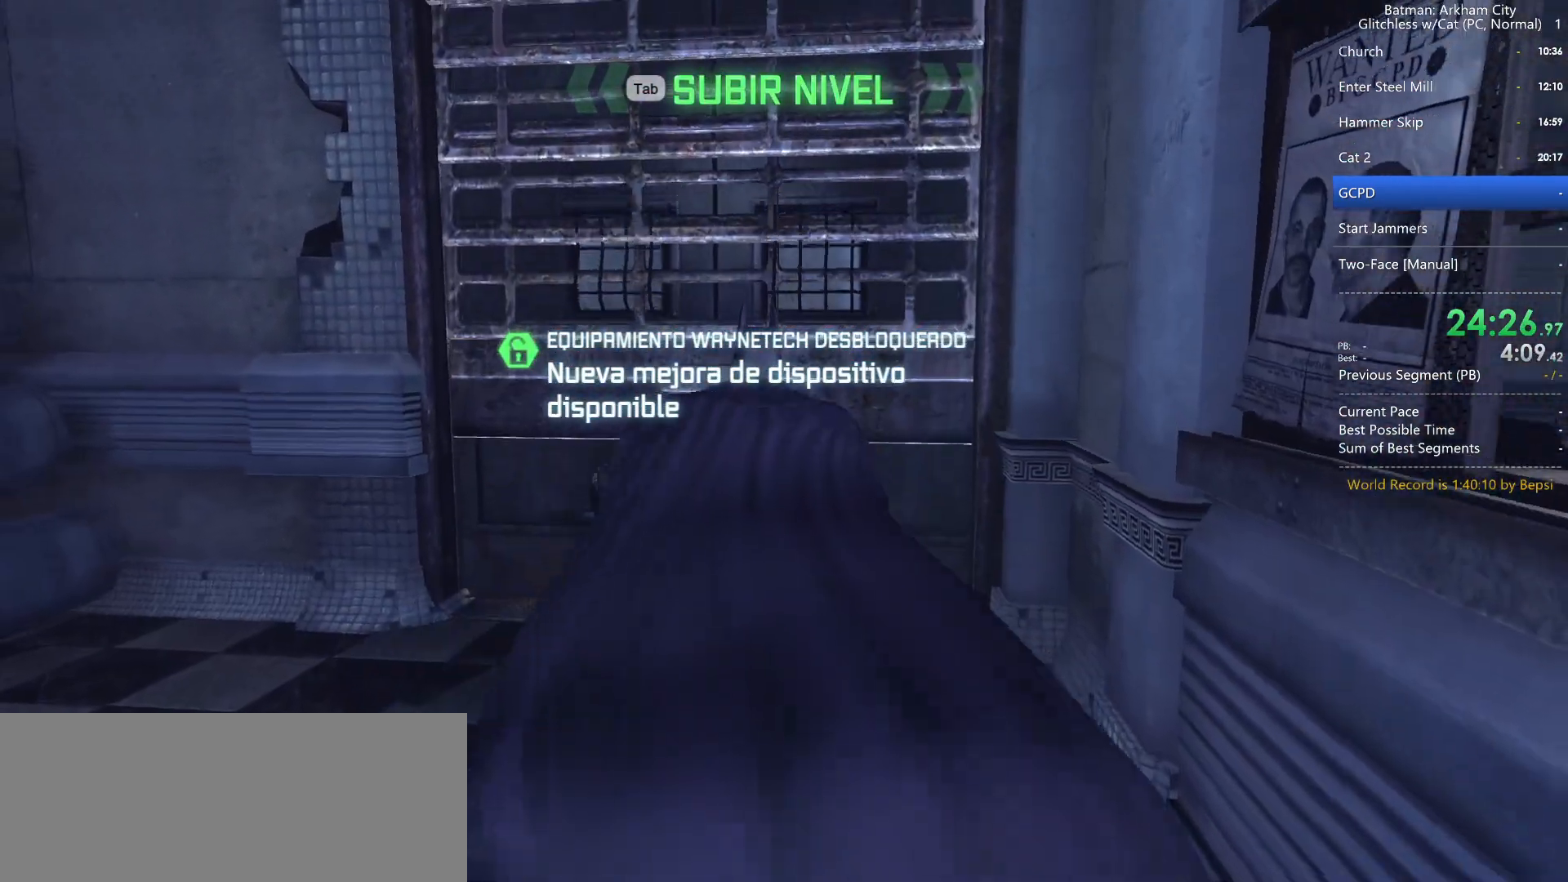
{"keys": ["w"], "mouse": [], "events": [[33, "space", "up"], [33, "w", "up"], [83, "space", "down"], [167, "space", "up"], [267, "space", "down"], [317, "w", "down"], [367, "space", "up"]]}
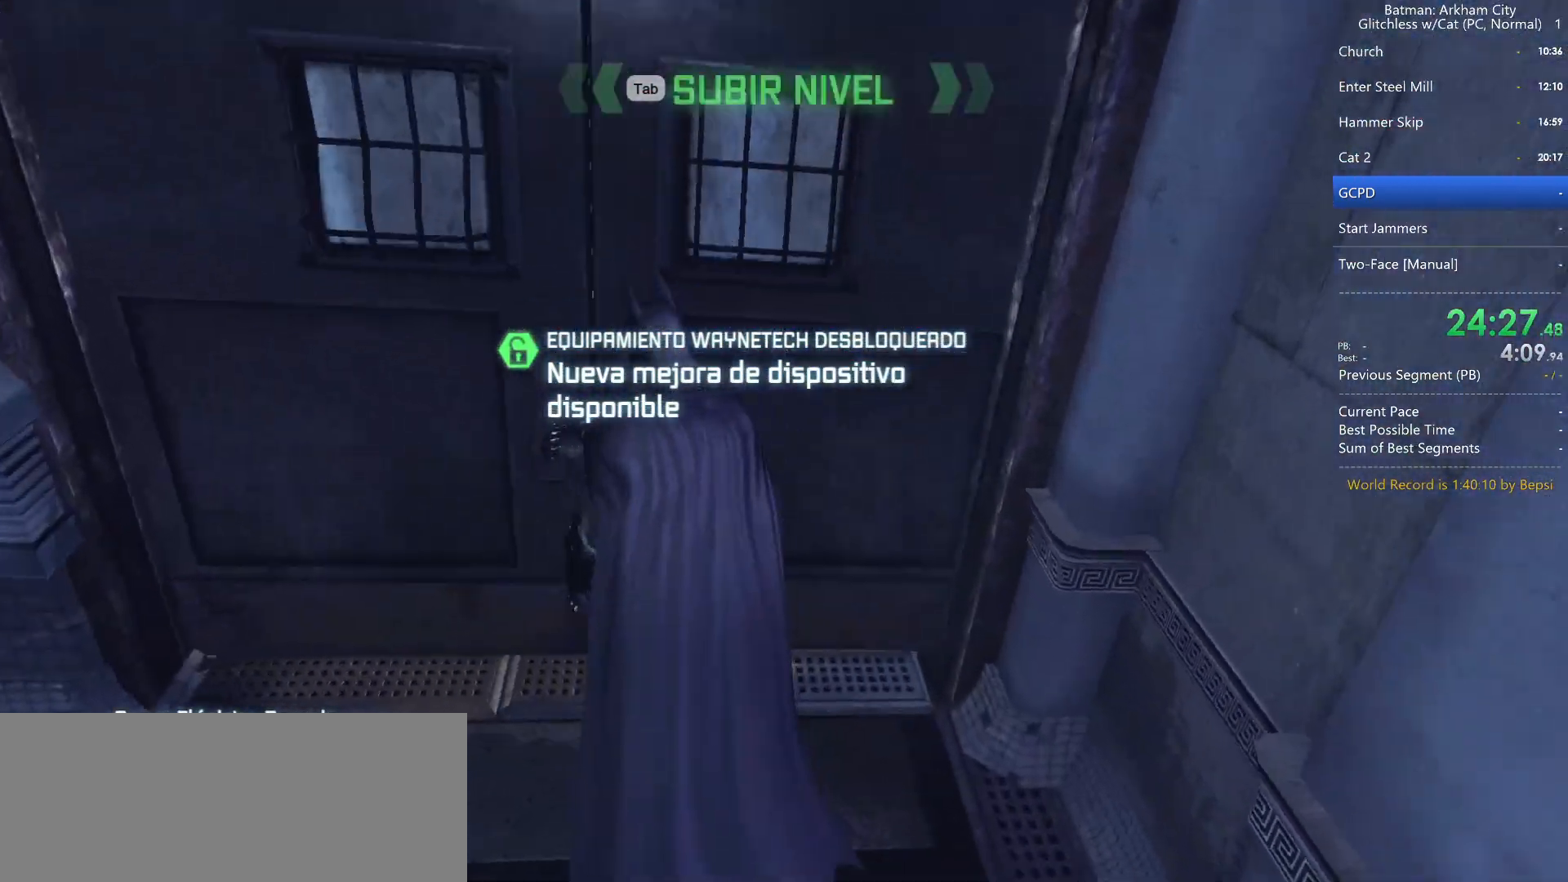
{"keys": ["4", "w"], "mouse": [], "events": [[67, "4", "down"], [200, "4", "up"], [250, "4", "down"], [383, "4", "up"], [433, "4", "down"]]}
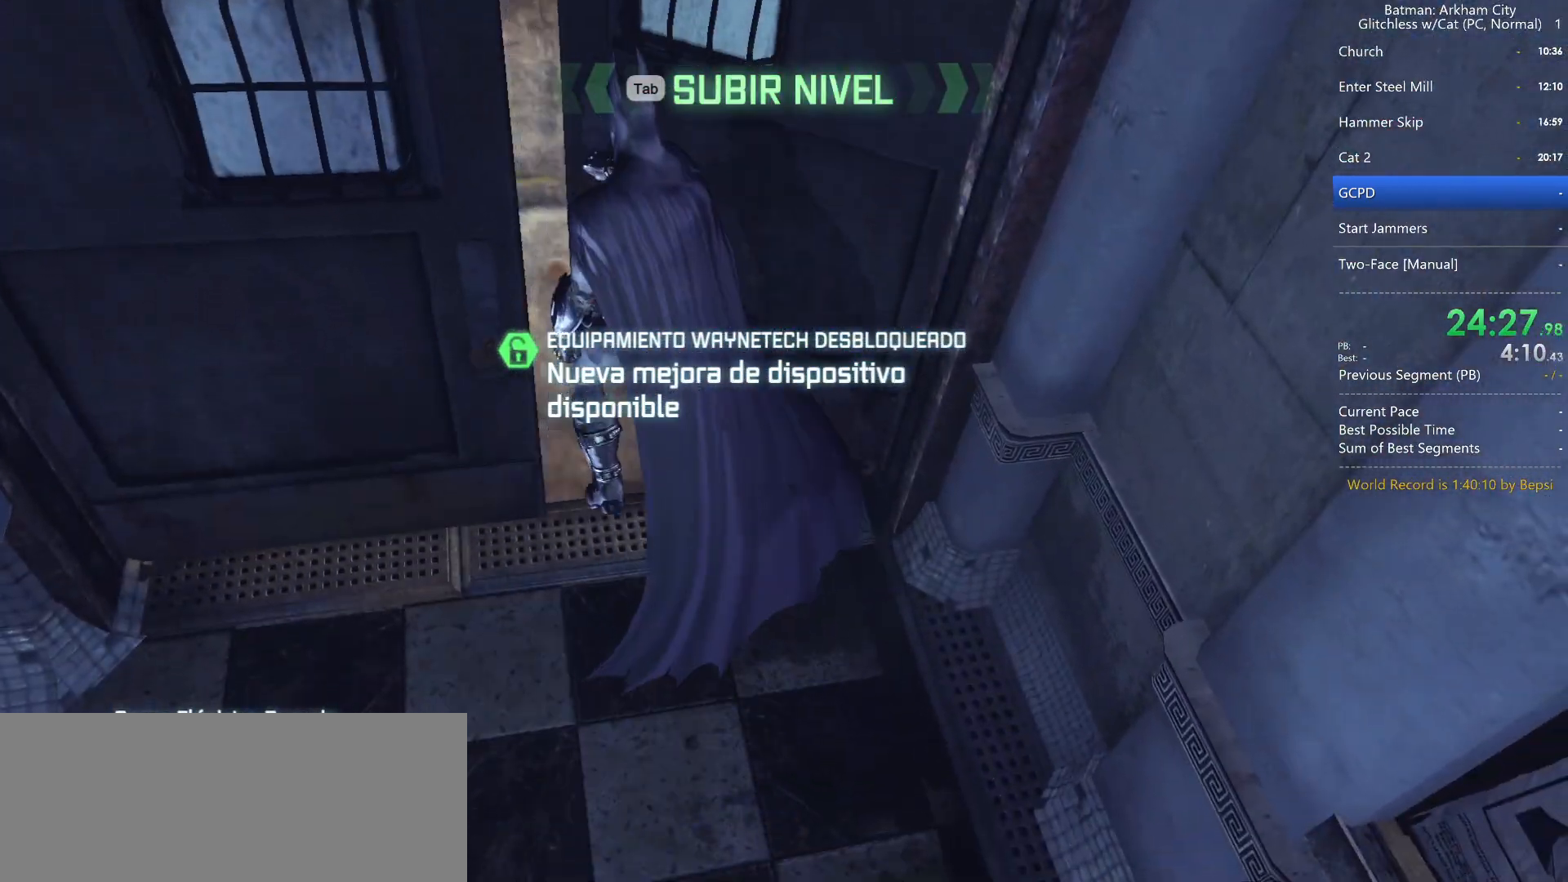
{"keys": ["4", "w"], "mouse": [], "events": [[67, "4", "up"], [117, "4", "down"], [217, "4", "up"], [300, "4", "down"], [400, "4", "up"], [483, "4", "down"]]}
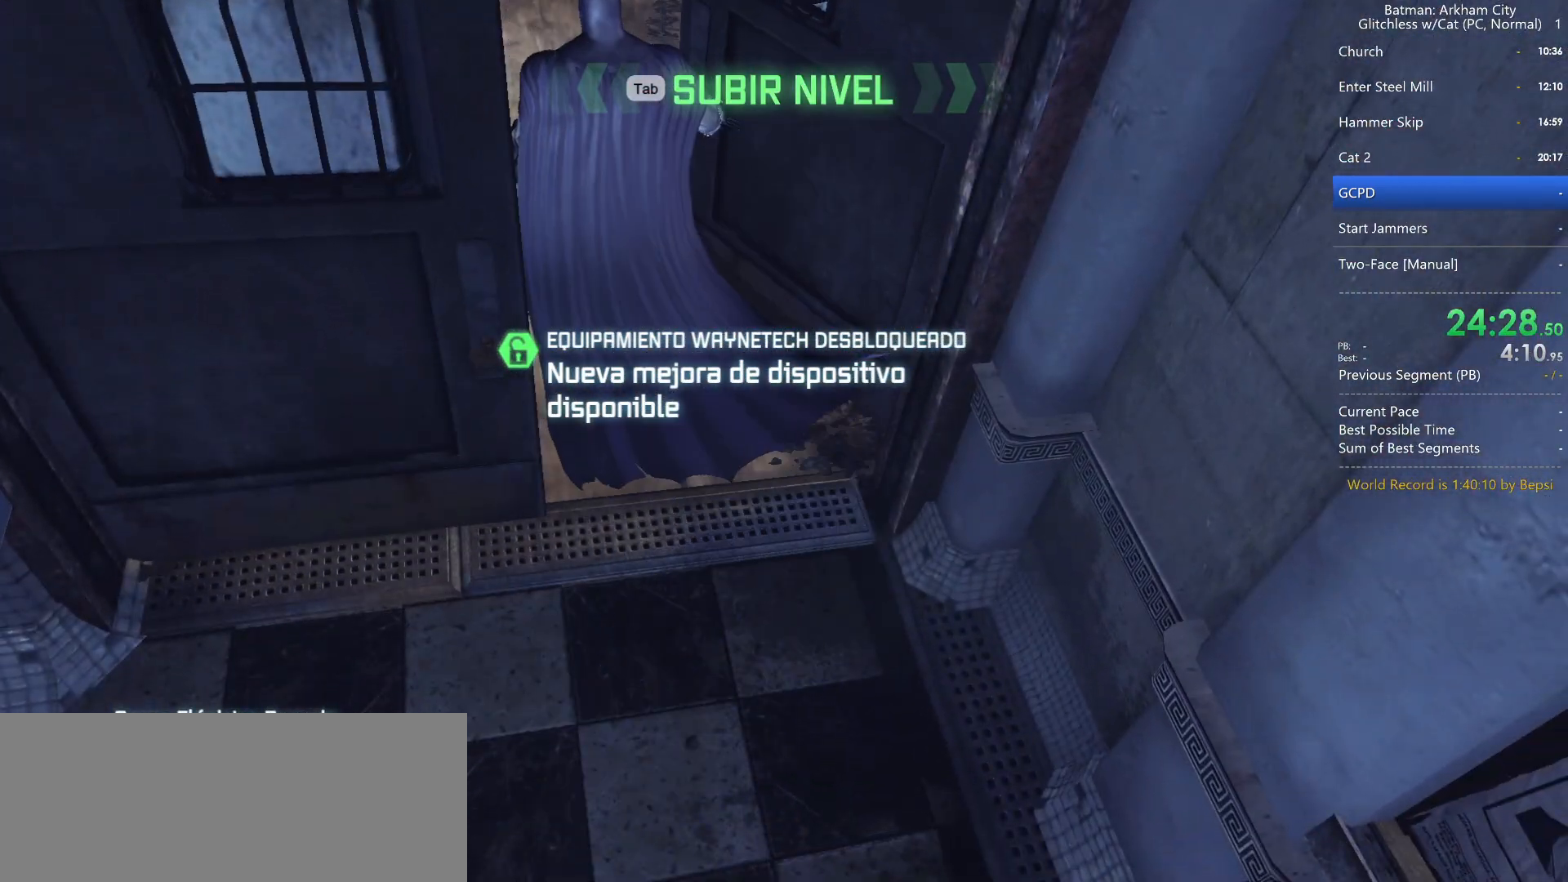
{"keys": ["4", "w"], "mouse": [], "events": [[133, "4", "up"], [183, "4", "down"], [317, "4", "up"], [417, "4", "down"]]}
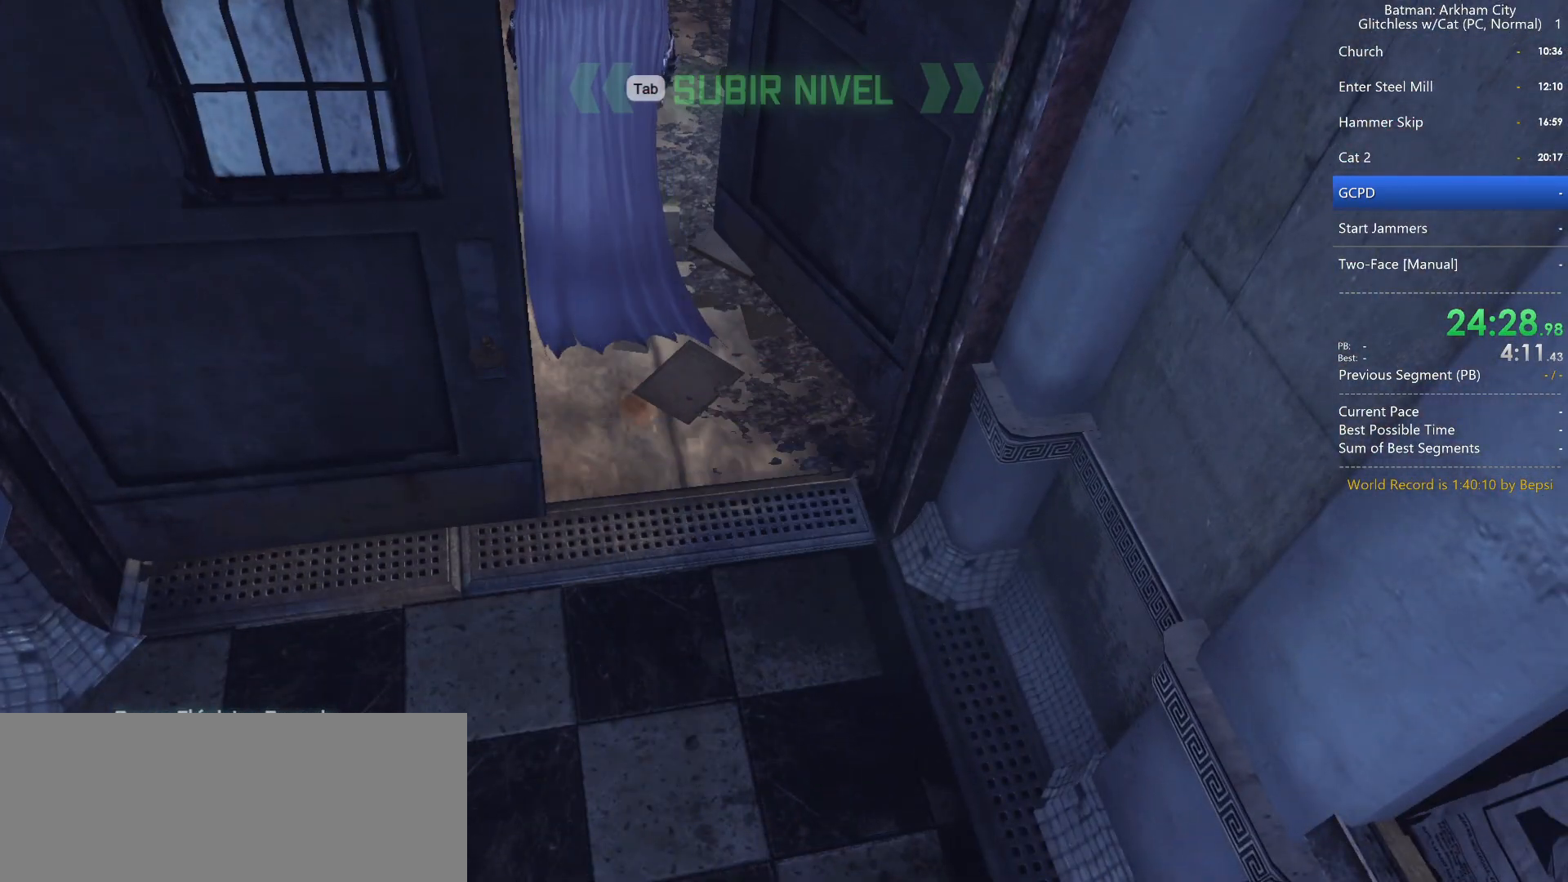
{"keys": ["4", "w"], "mouse": [], "events": [[100, "4", "up"], [200, "4", "down"], [333, "4", "up"], [383, "4", "down"]]}
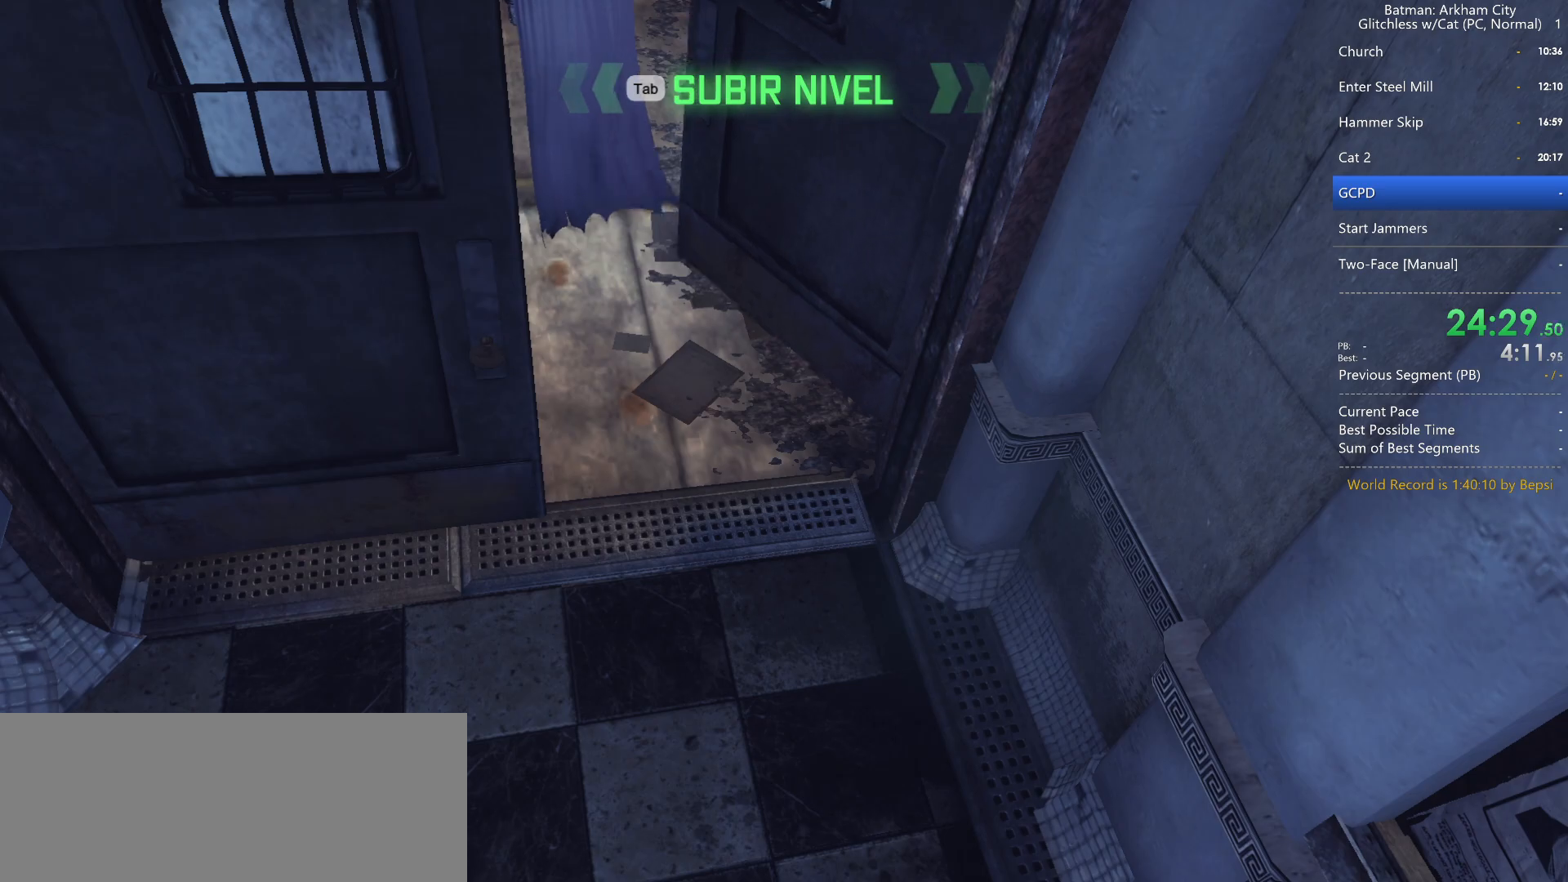
{"keys": ["4", "w"], "mouse": [], "events": [[33, "4", "up"], [67, "4", "down"], [217, "4", "up"], [317, "4", "down"], [400, "4", "up"], [483, "4", "down"]]}
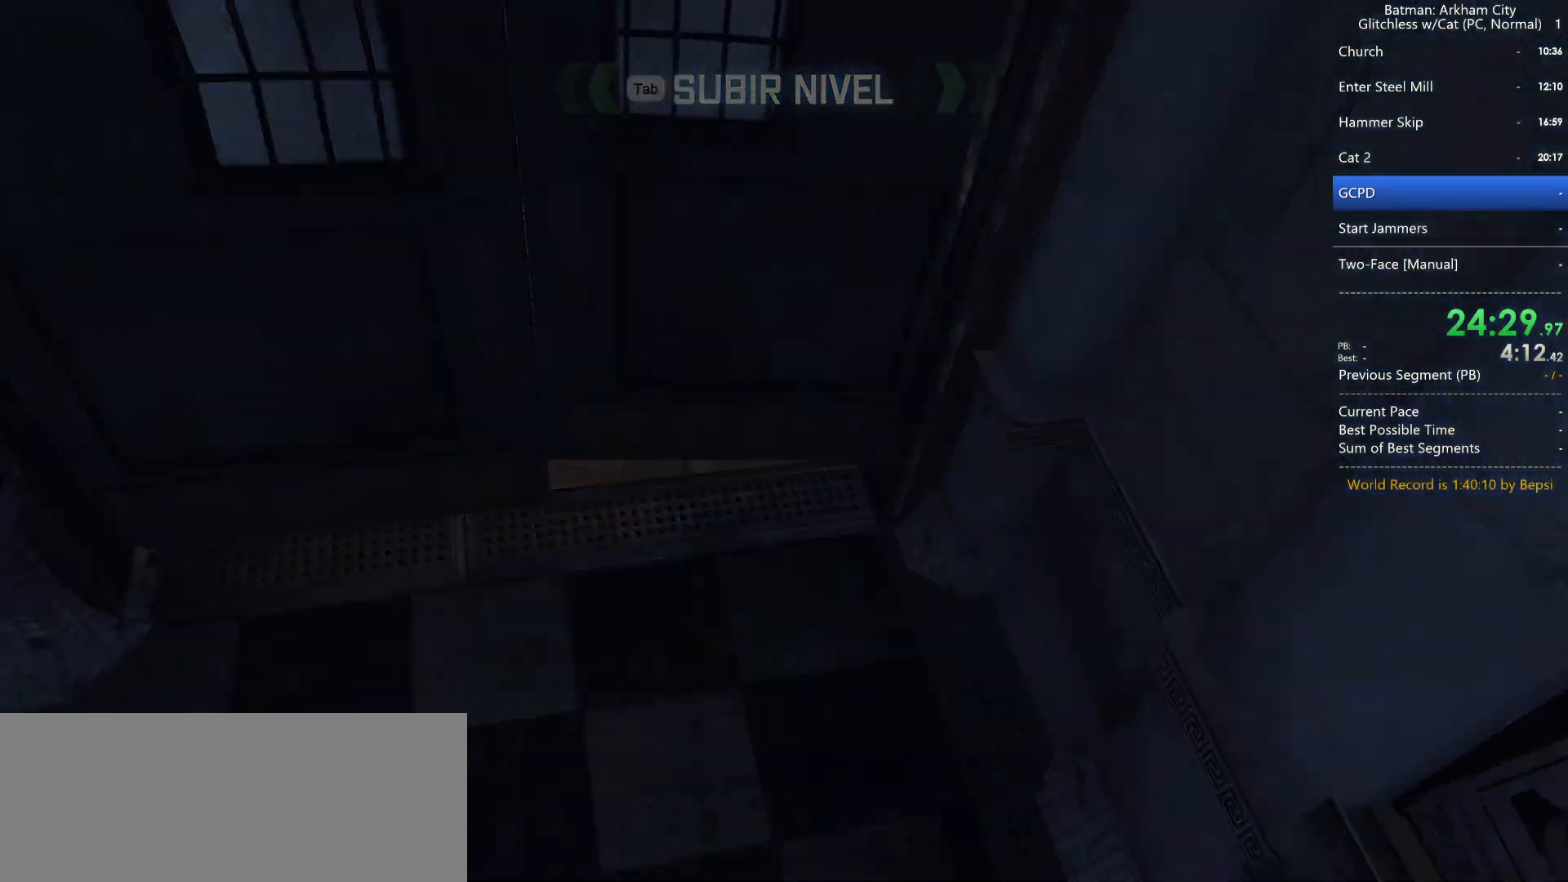
{"keys": ["w"], "mouse": [], "events": [[83, "4", "up"], [183, "4", "down"], [267, "4", "up"], [367, "4", "down"], [467, "4", "up"]]}
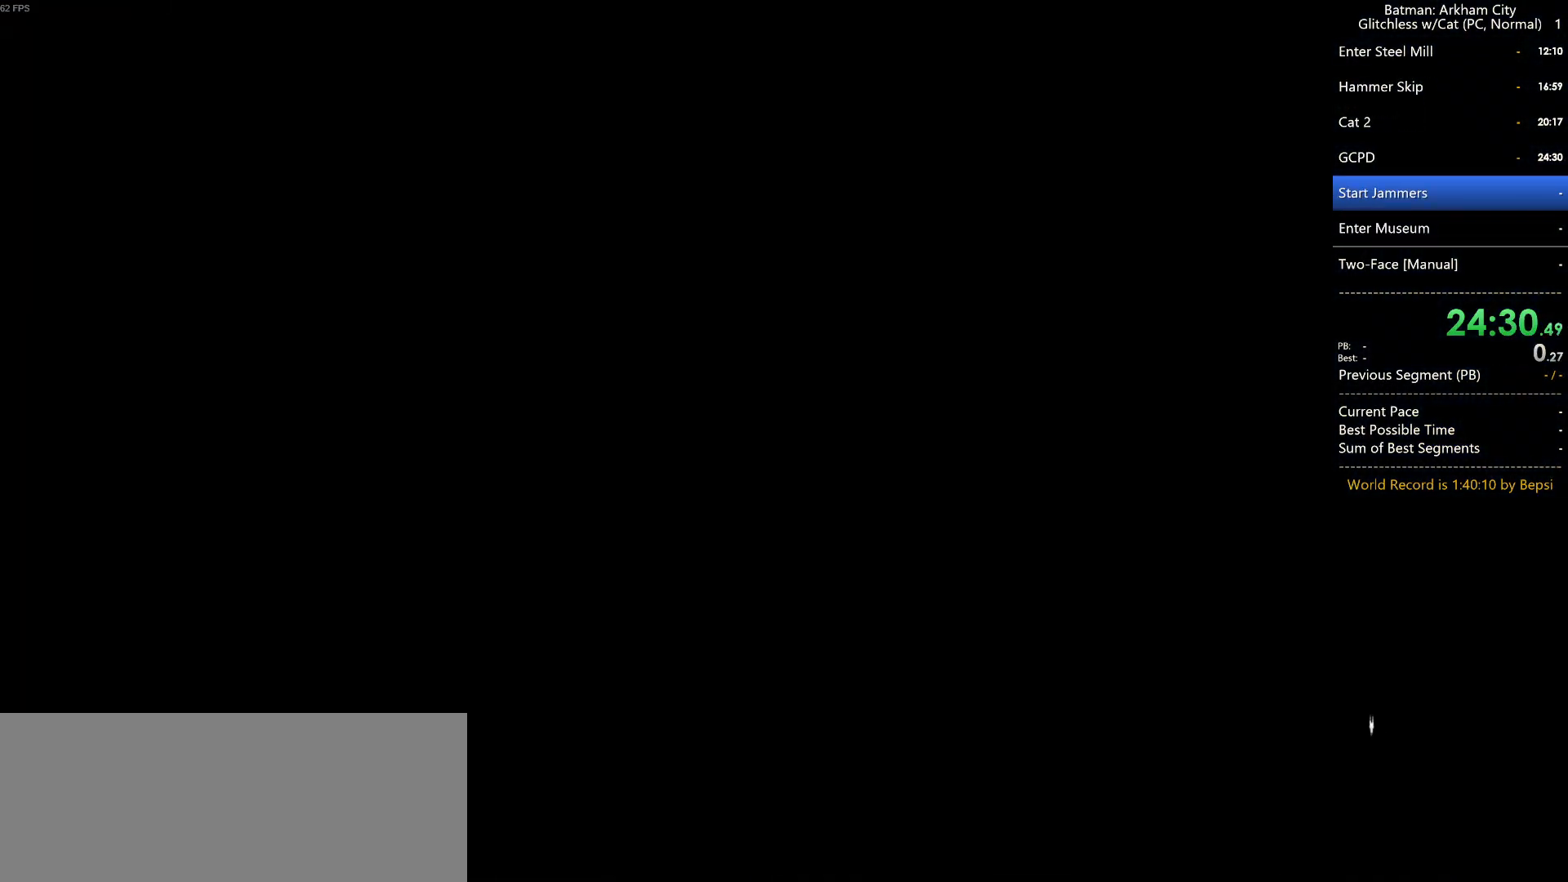
{"keys": ["4", "w"], "mouse": [], "events": [[17, "4", "down"], [150, "4", "up"], [250, "4", "down"], [333, "4", "up"], [433, "4", "down"]]}
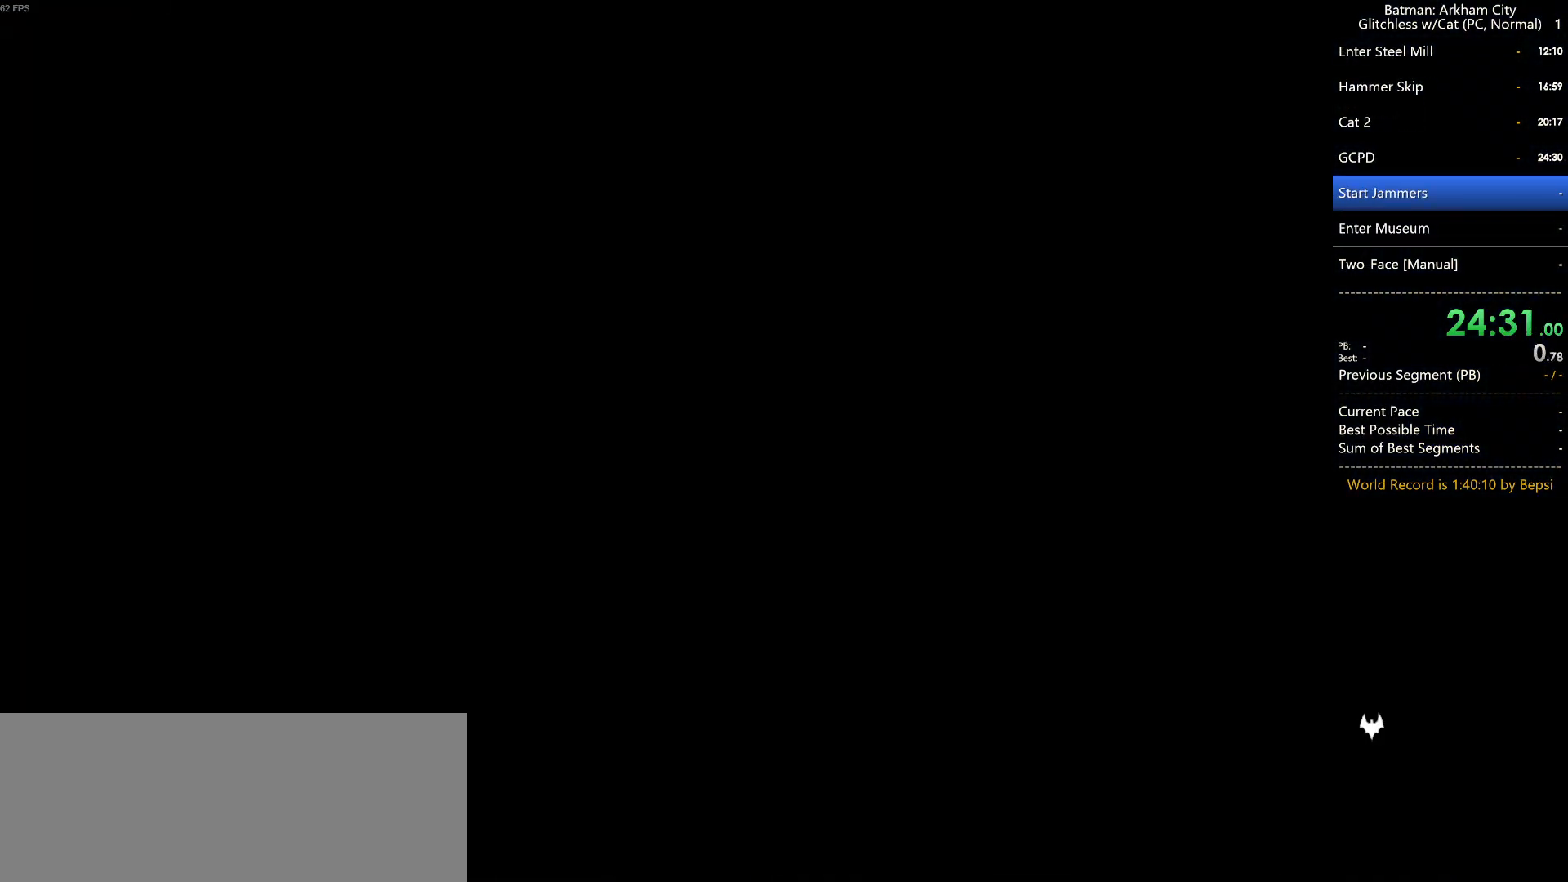
{"keys": ["4", "w"], "mouse": [], "events": [[33, "4", "up"], [117, "4", "down"], [217, "4", "up"], [300, "4", "down"], [400, "4", "up"], [450, "4", "down"]]}
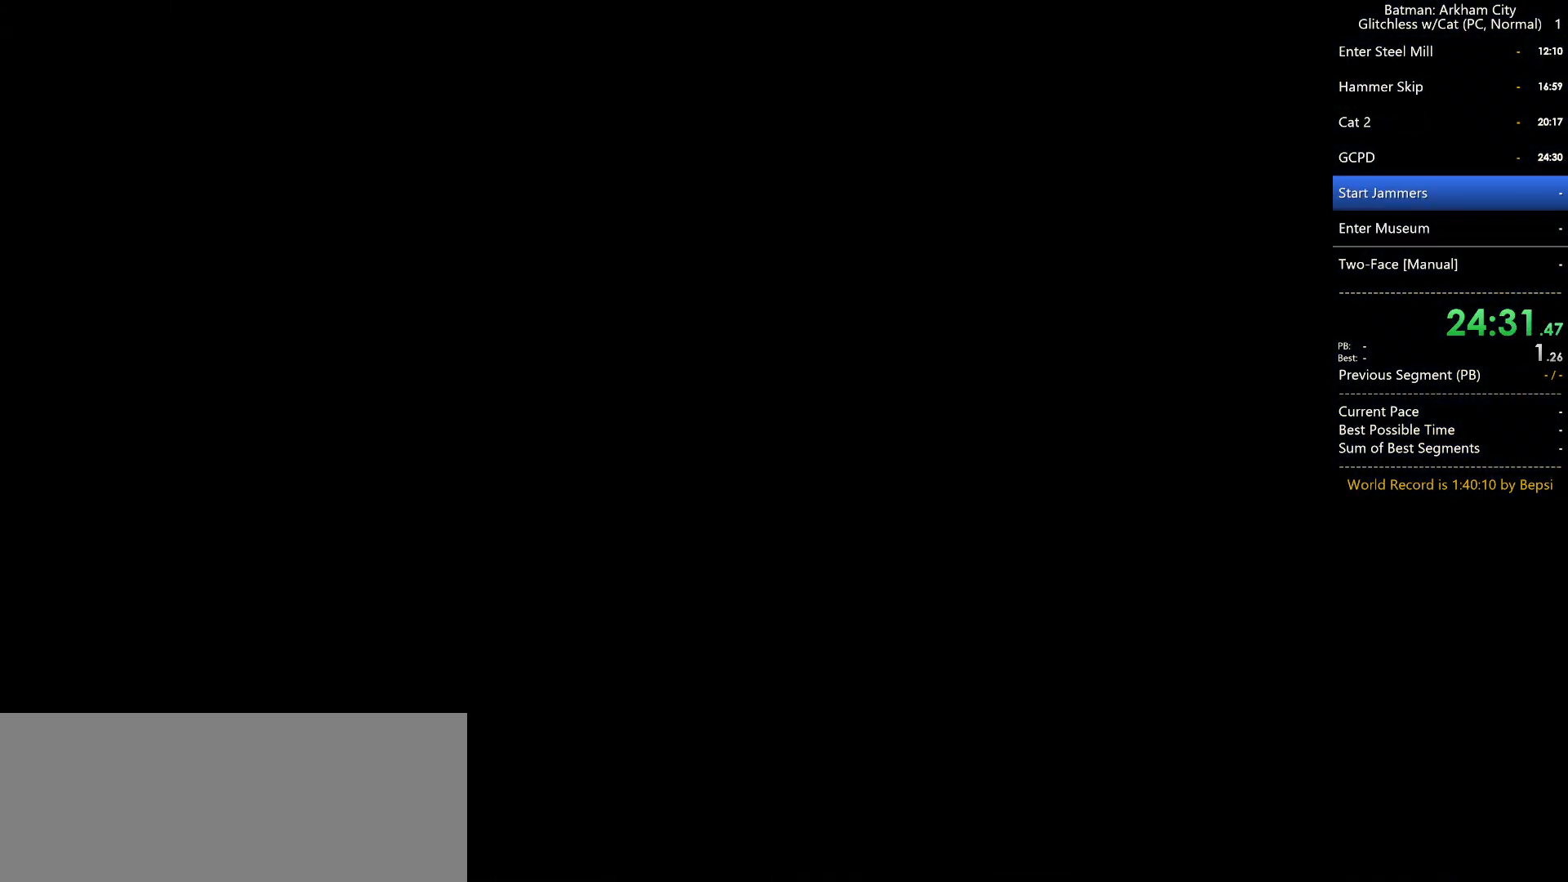
{"keys": ["w"], "mouse": [], "events": [[83, "4", "up"], [133, "4", "down"], [233, "4", "up"], [333, "4", "down"], [417, "4", "up"]]}
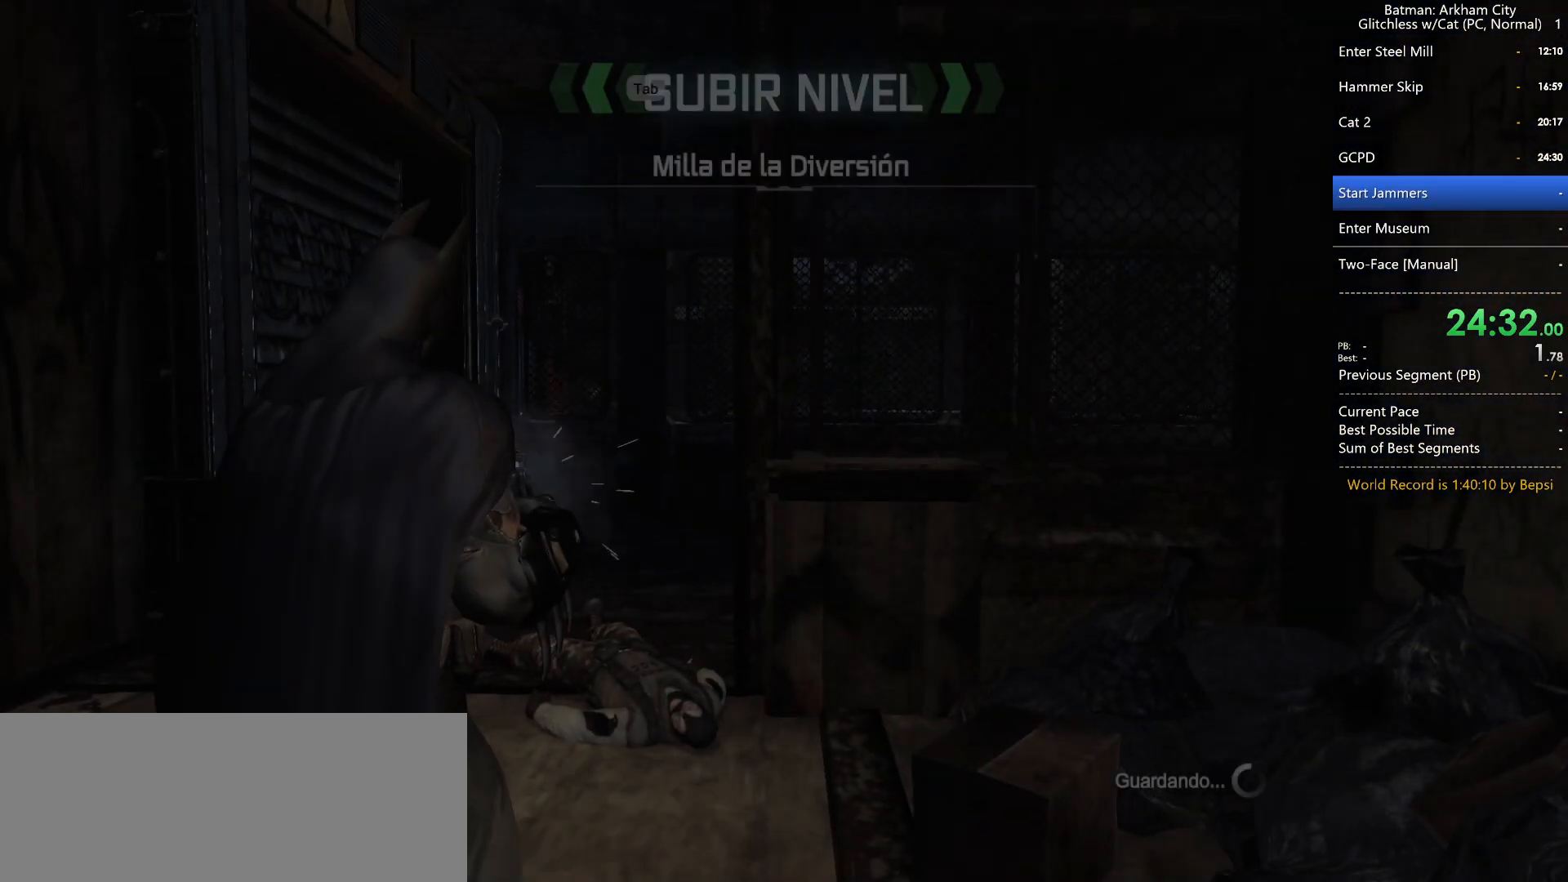
{"keys": ["d", "space", "w"], "mouse": [], "events": [[50, "space", "down"], [433, "d", "down"]]}
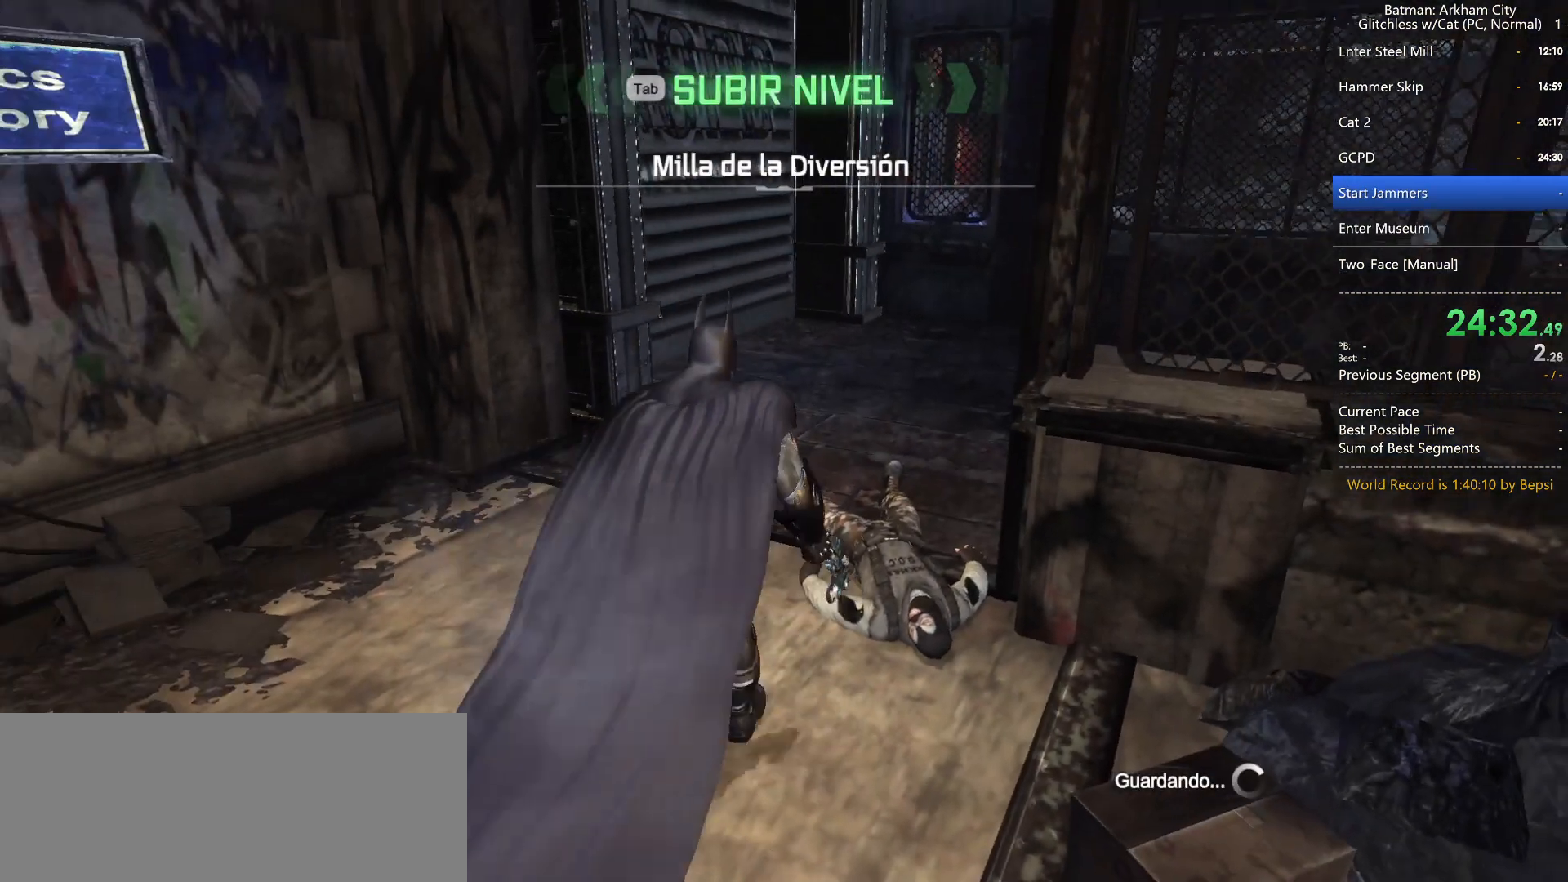
{"keys": ["space", "w"], "mouse": [], "events": [[17, "d", "up"]]}
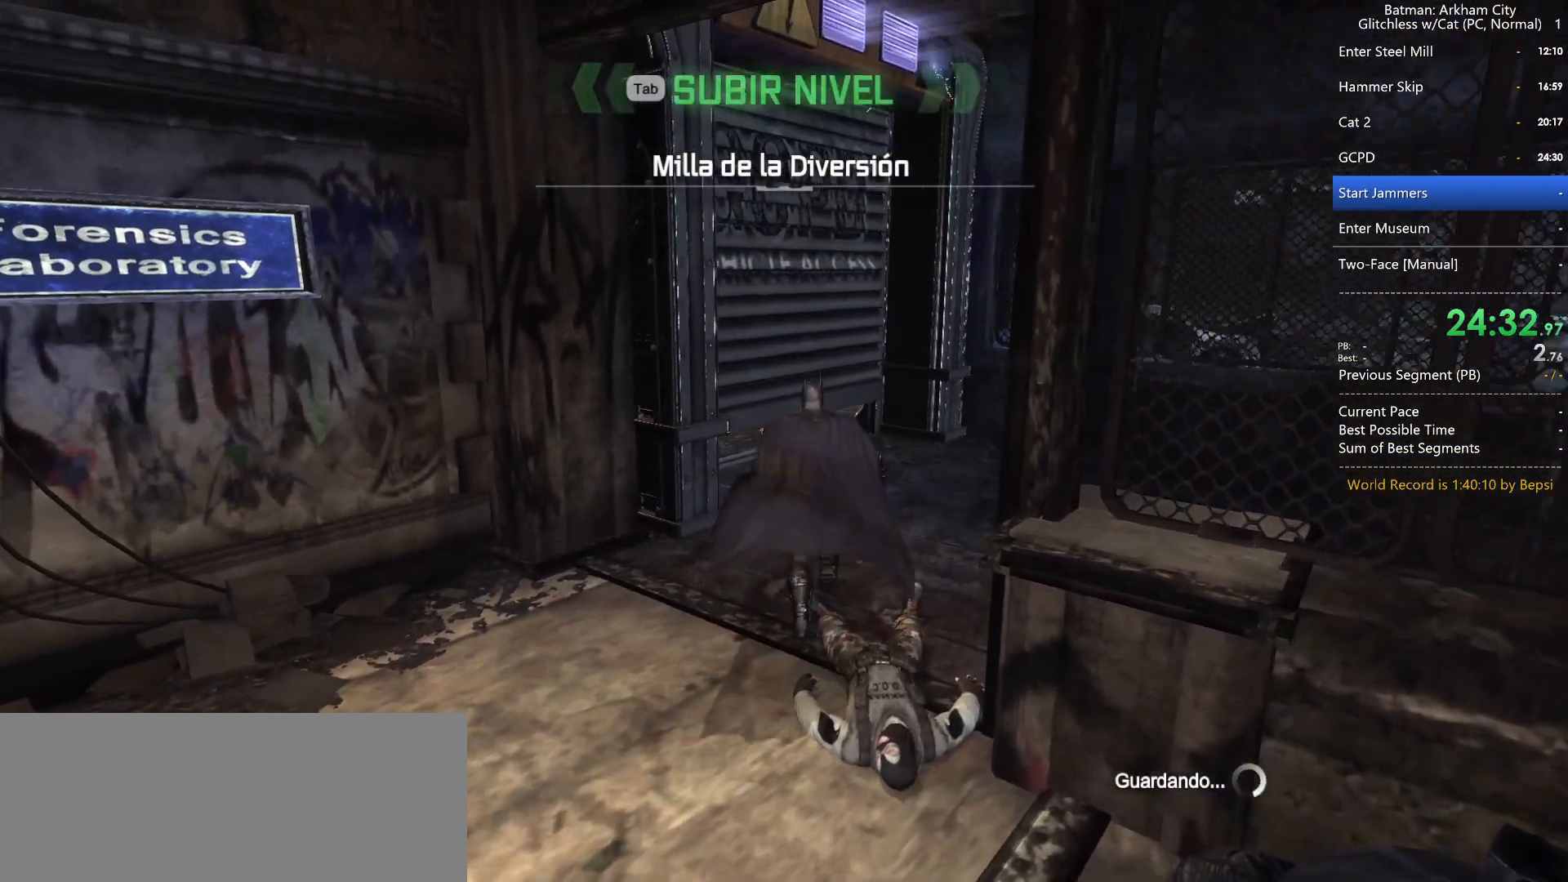
{"keys": ["ctrl", "s"], "mouse": [], "events": [[133, "ctrl", "down"], [233, "ctrl", "up"], [317, "w", "up"], [367, "space", "up"], [417, "s", "down"], [500, "ctrl", "down"]]}